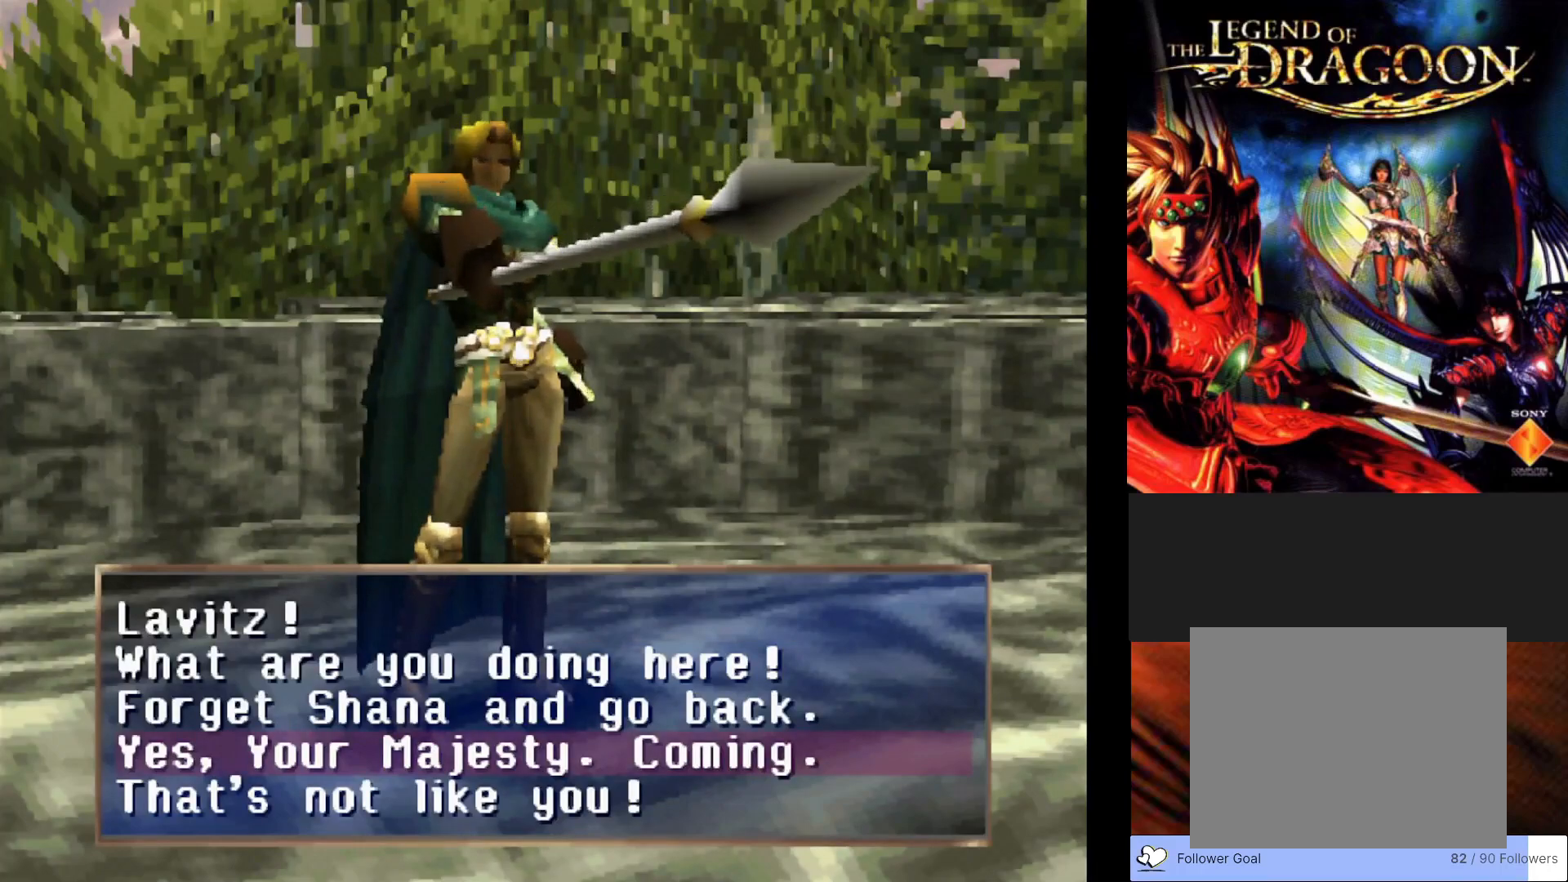
Gameplay with a controller (PlayStation layout); each line is a JSON object with the inputs held at the frame after it. "events" lists button and stick changes between this image and that frame as [ms after this image, input, new state], when the widget could be followed in between. Not read: right_stick.
{"buttons": [], "left_stick": "center", "events": [[250, "DPAD_DOWN", "down"], [383, "DPAD_DOWN", "up"]]}
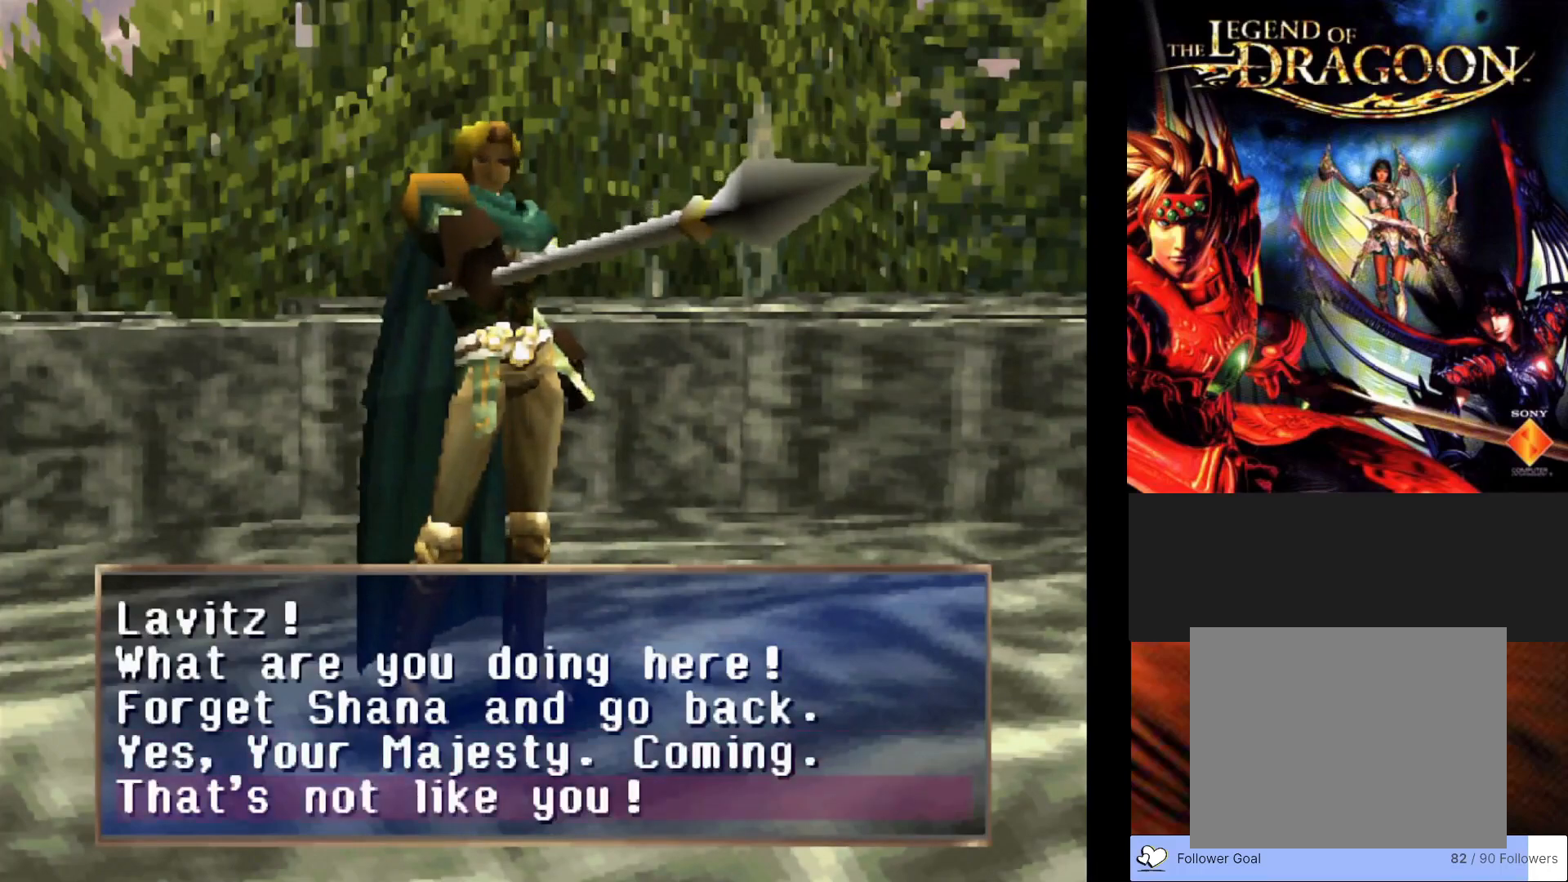
{"buttons": [], "left_stick": "center", "events": [[300, "CROSS", "down"], [450, "CROSS", "up"]]}
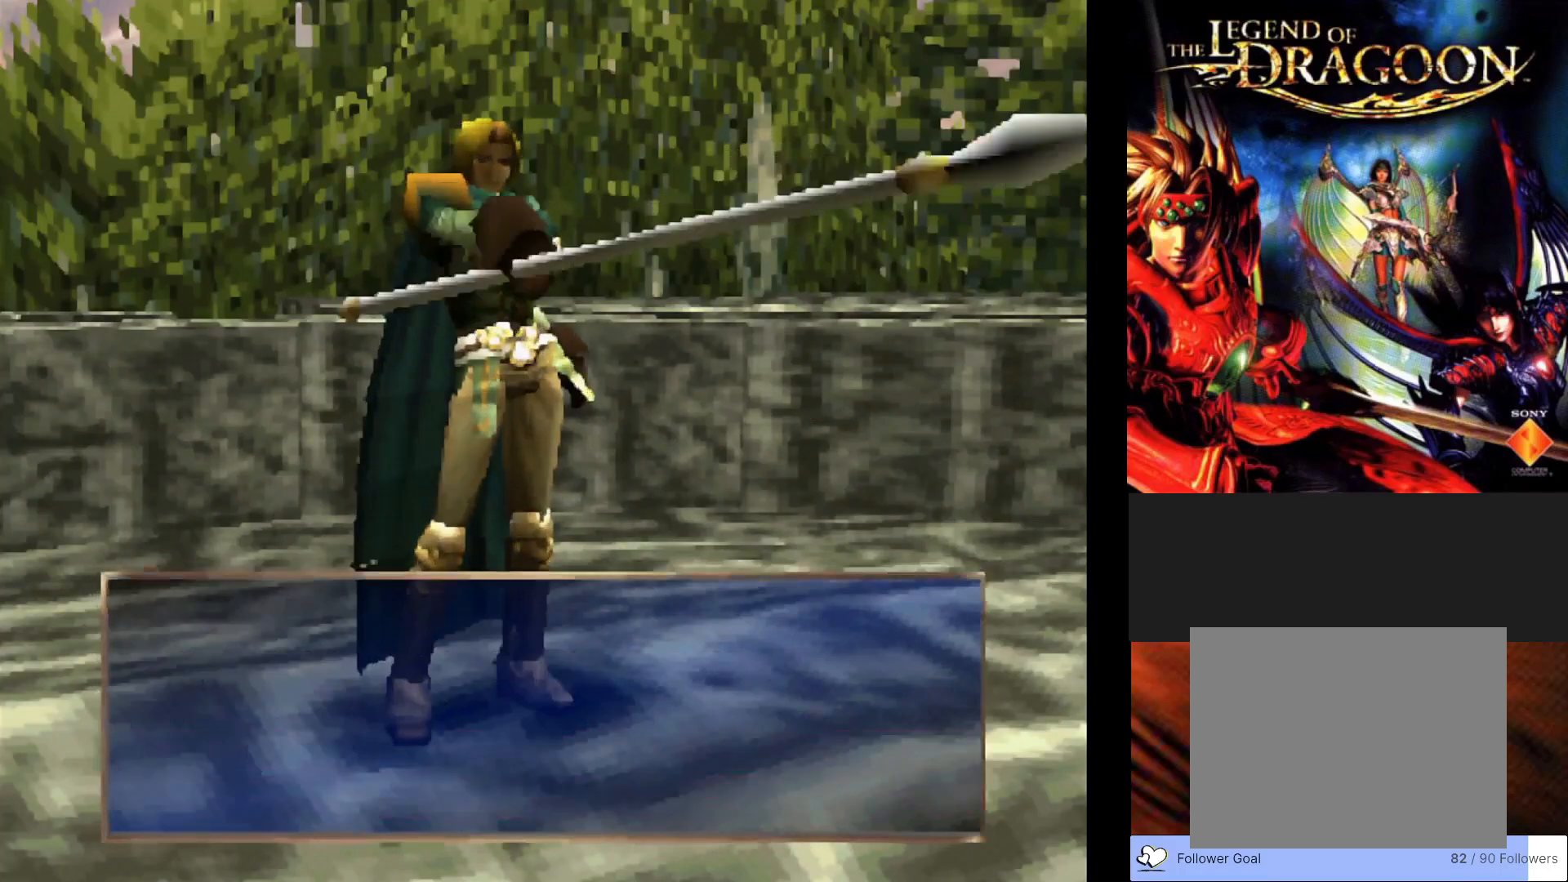
{"buttons": [], "left_stick": "center", "events": []}
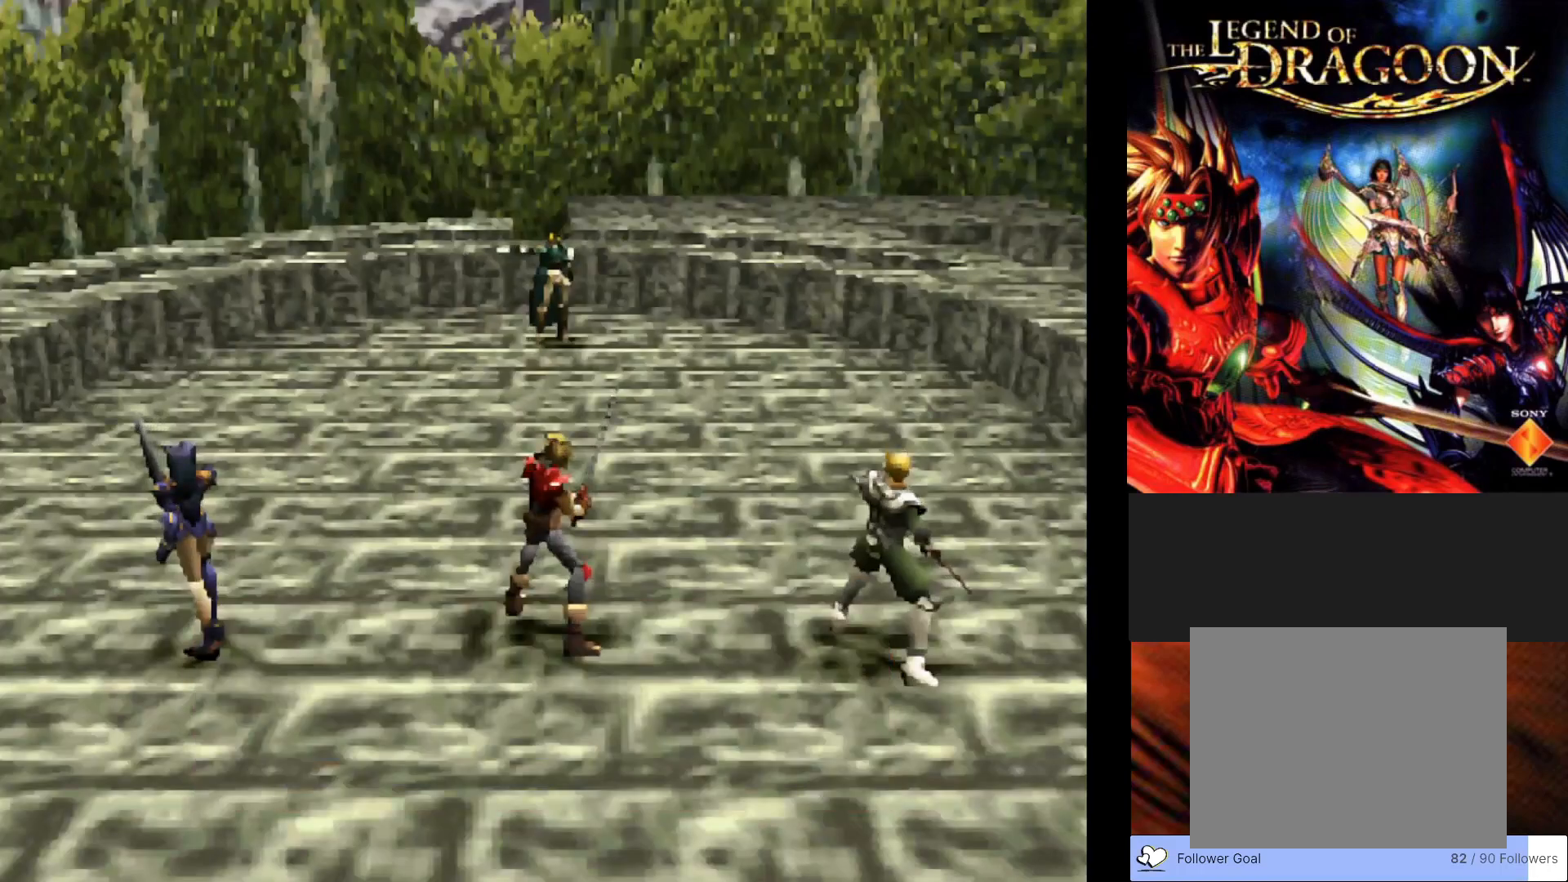
{"buttons": [], "left_stick": "center", "events": []}
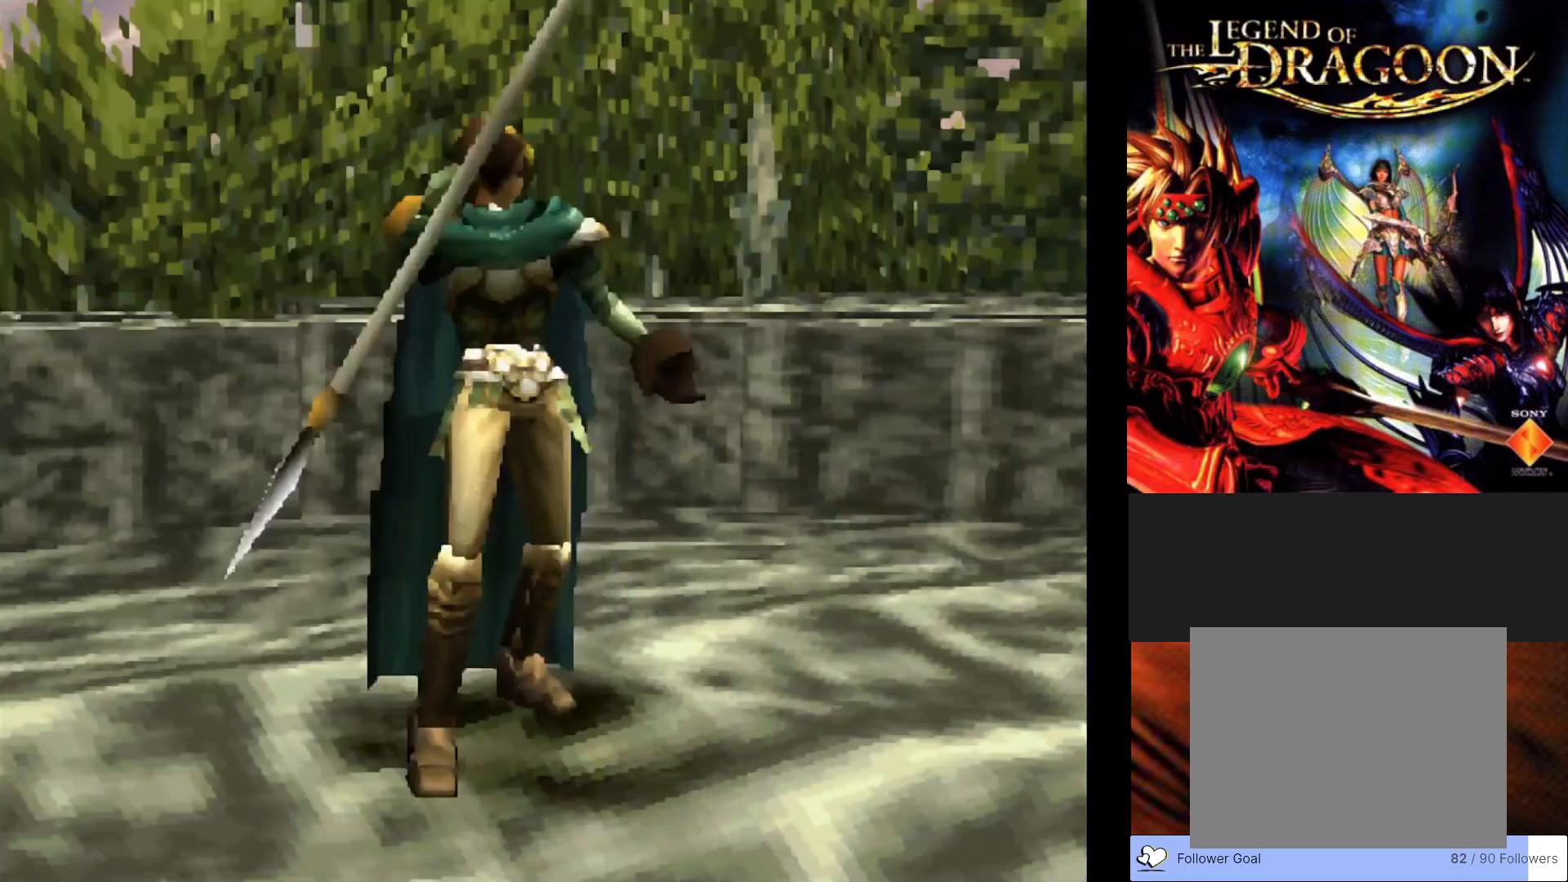
{"buttons": [], "left_stick": "center", "events": []}
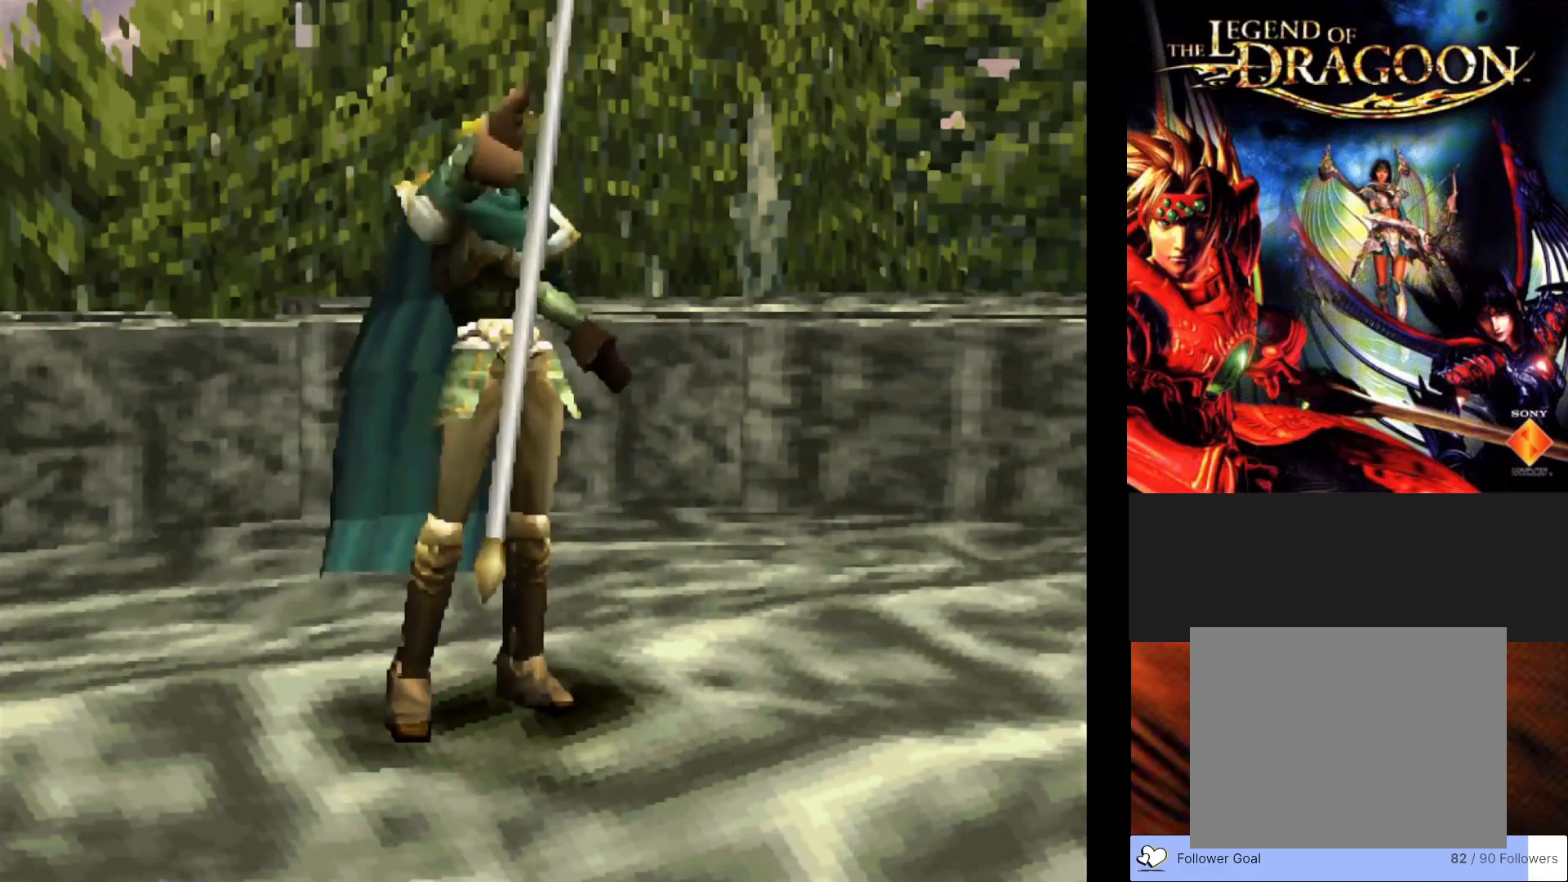
{"buttons": [], "left_stick": "center", "events": []}
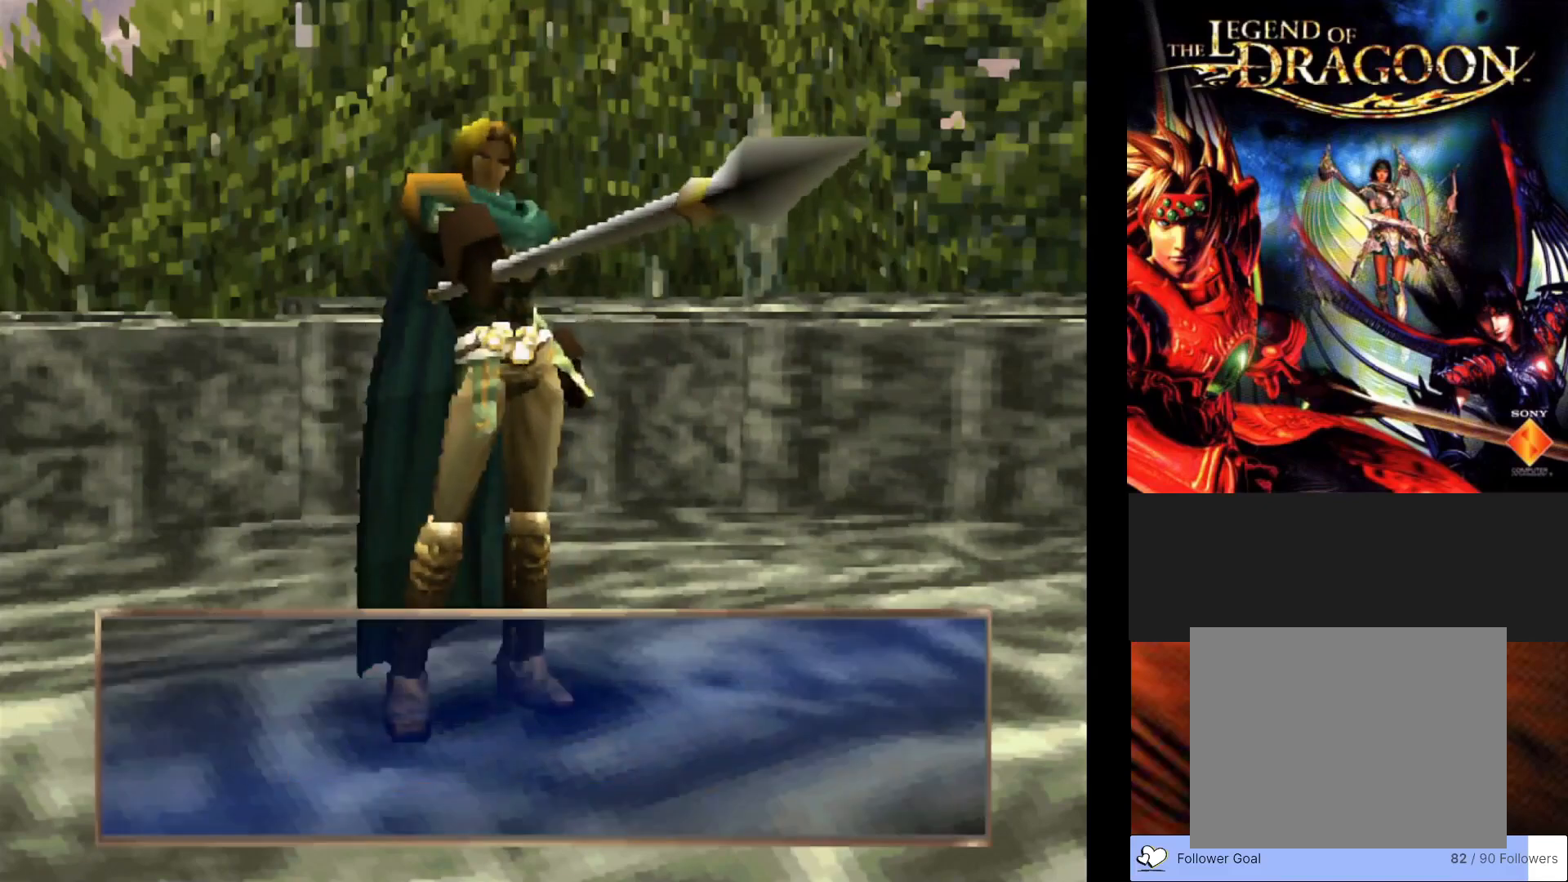
{"buttons": [], "left_stick": "center", "events": []}
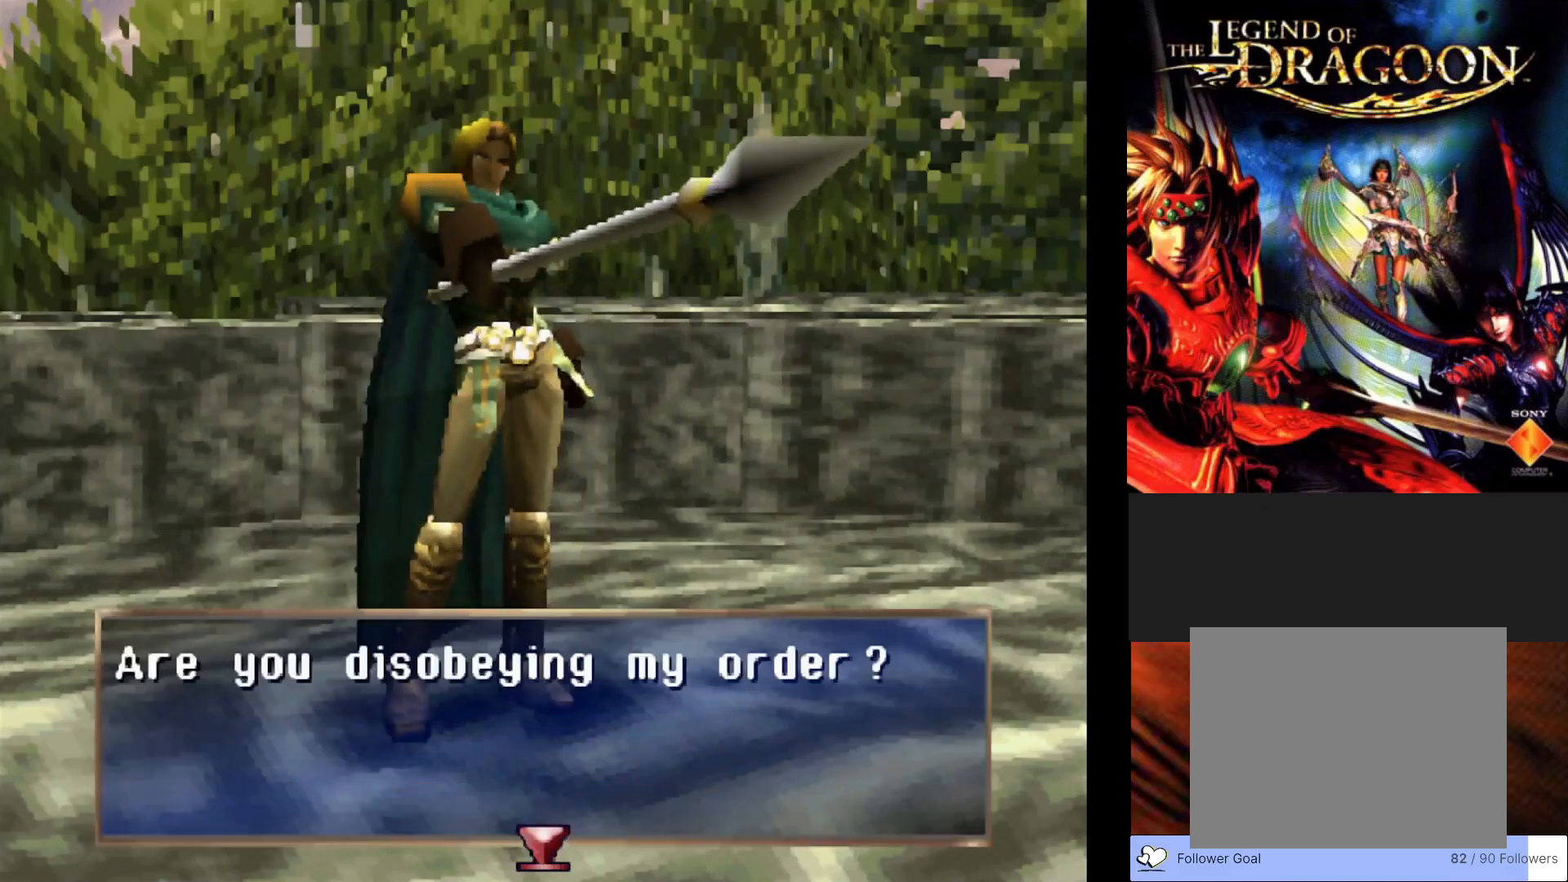
{"buttons": [], "left_stick": "center", "events": [[200, "CROSS", "down"], [283, "CROSS", "up"]]}
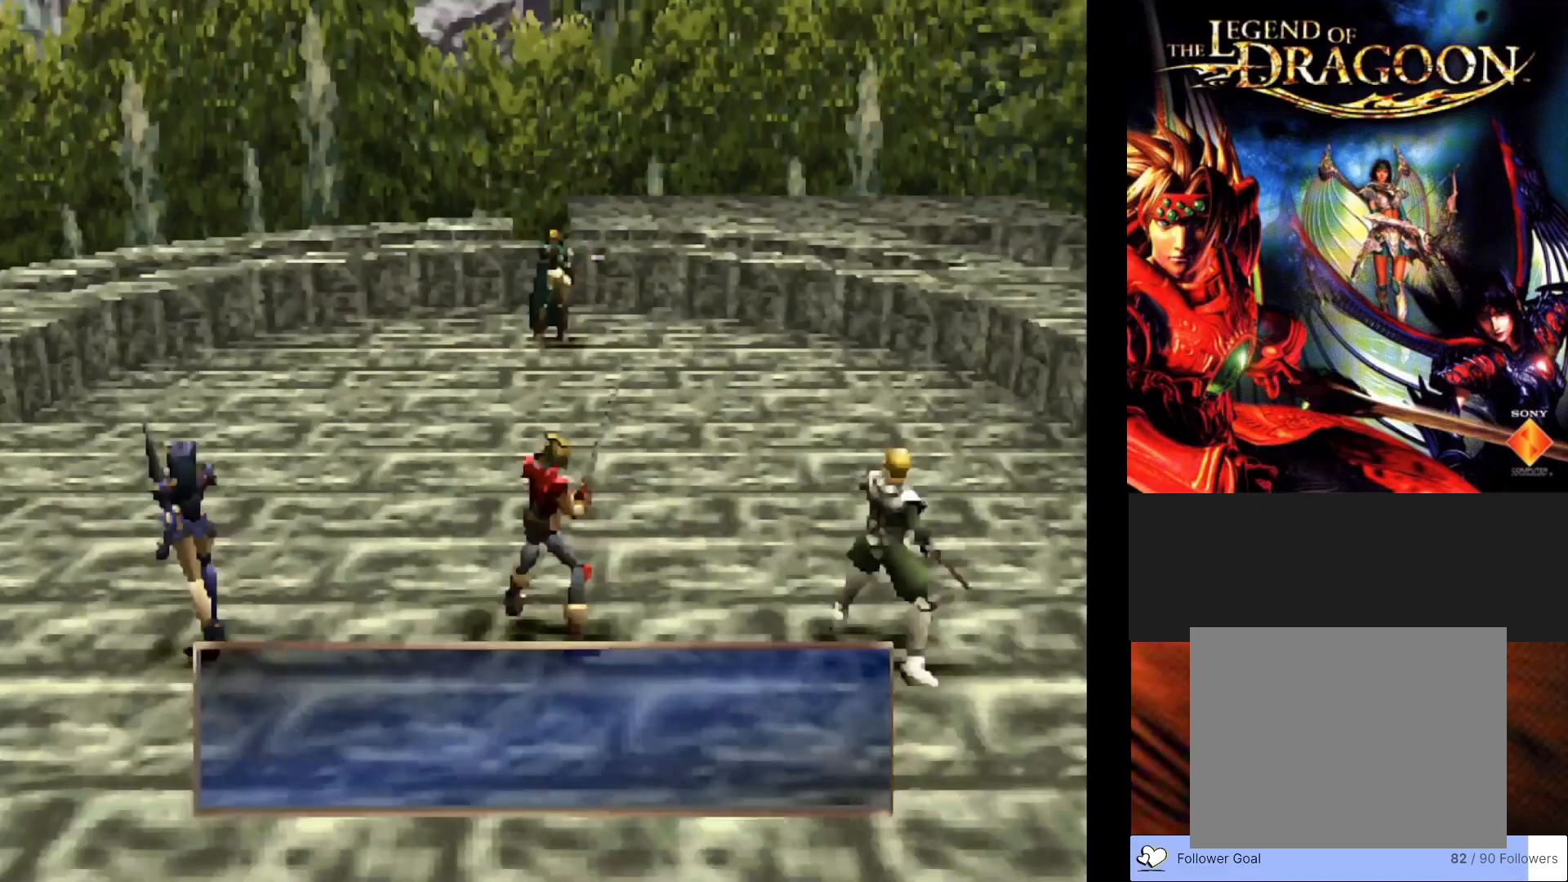
{"buttons": [], "left_stick": "center", "events": []}
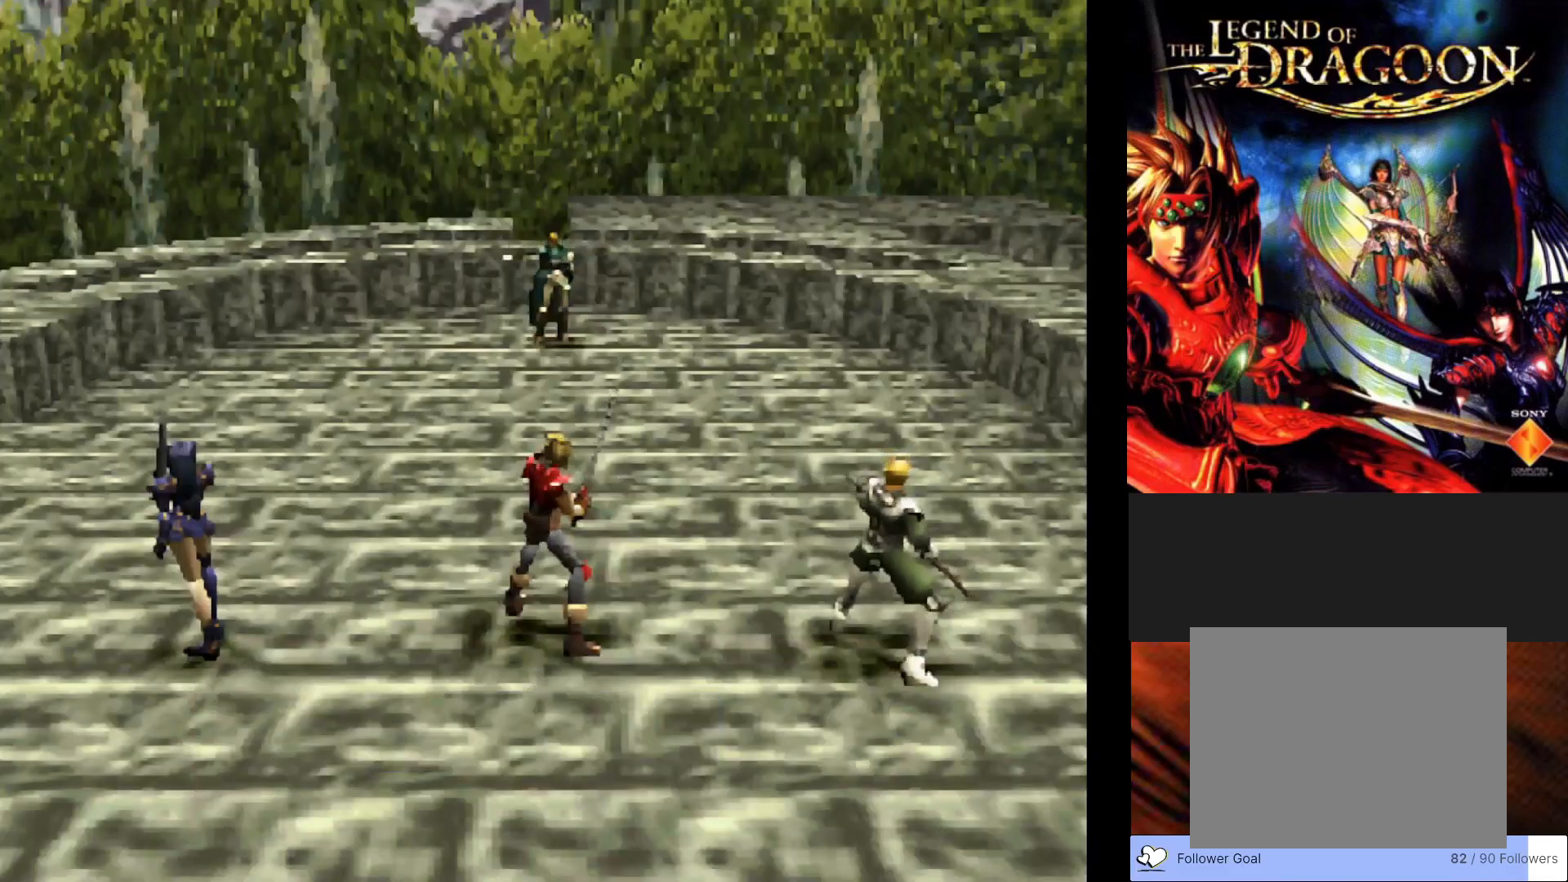
{"buttons": [], "left_stick": "center", "events": []}
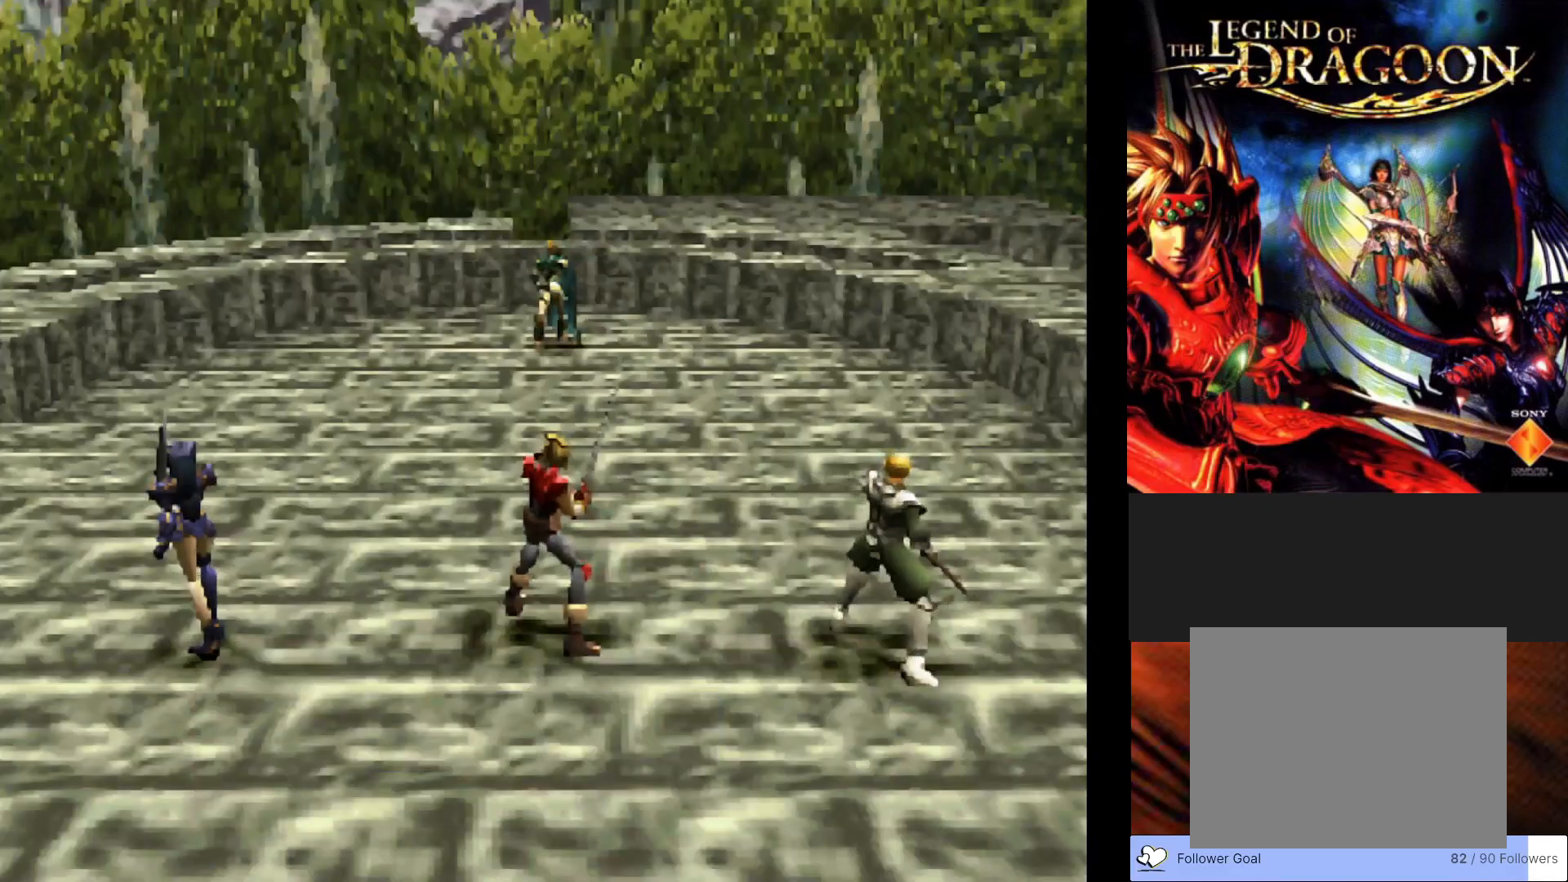
{"buttons": [], "left_stick": "center", "events": []}
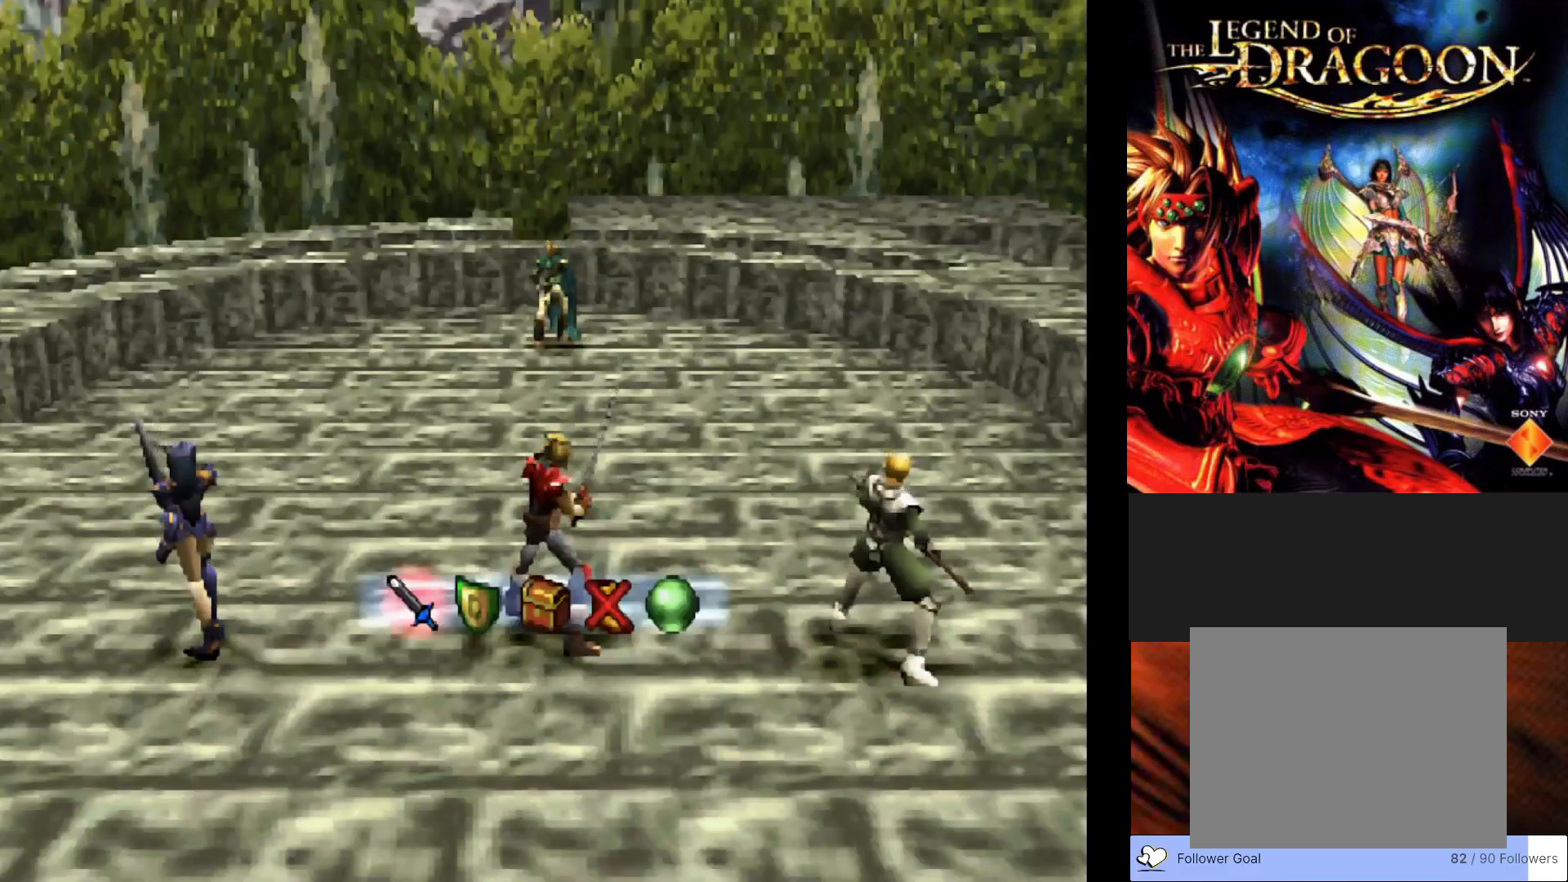
{"buttons": [], "left_stick": "center", "events": []}
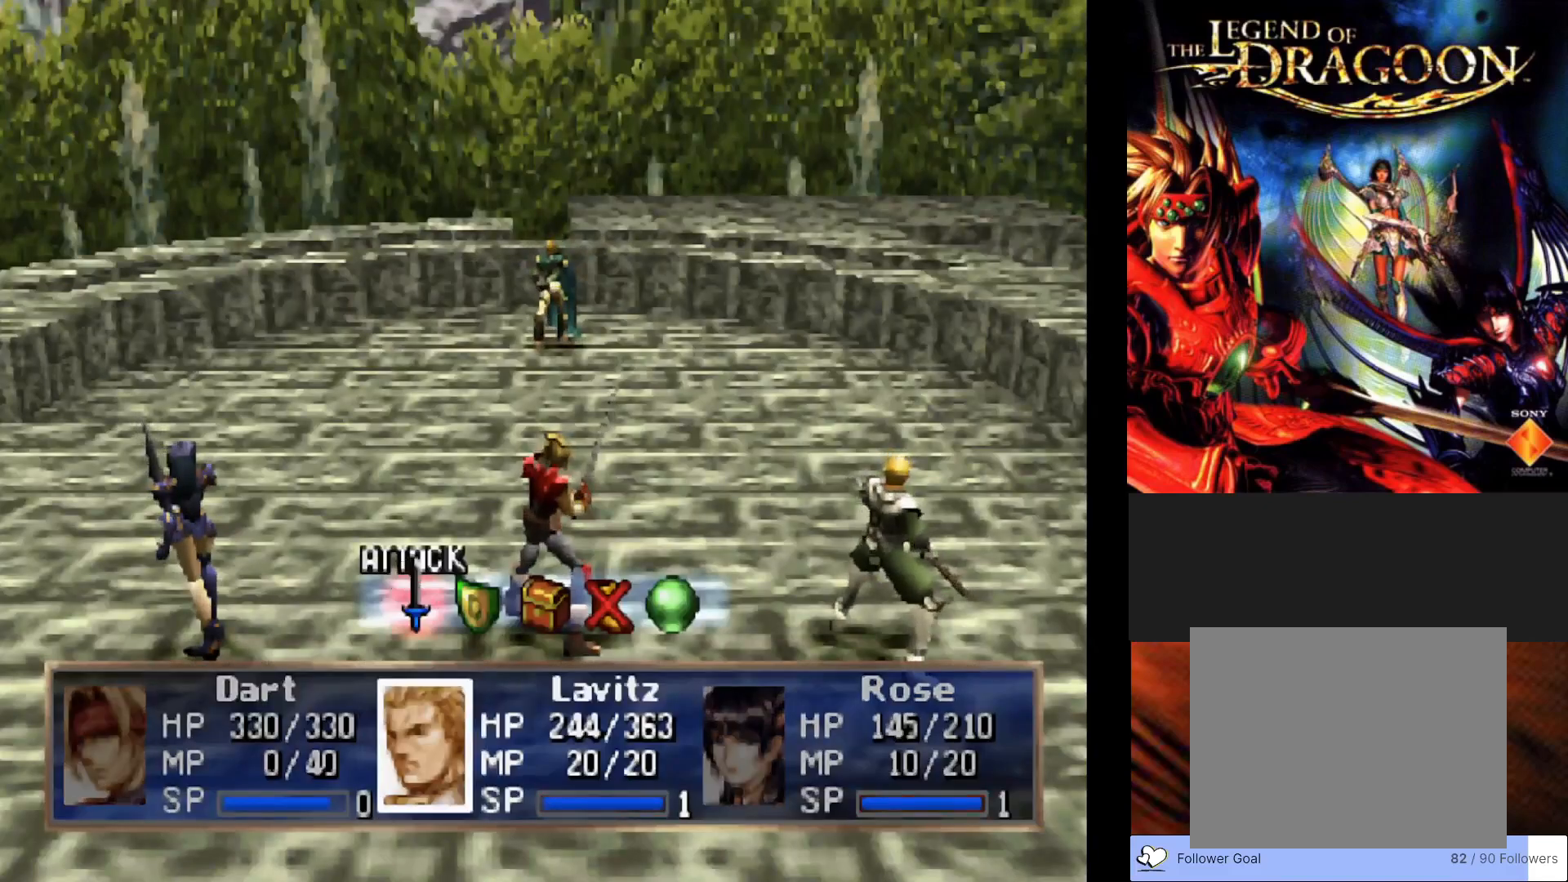
{"buttons": ["CROSS"], "left_stick": "center", "events": [[217, "DPAD_RIGHT", "down"], [317, "DPAD_RIGHT", "up"], [467, "CROSS", "down"]]}
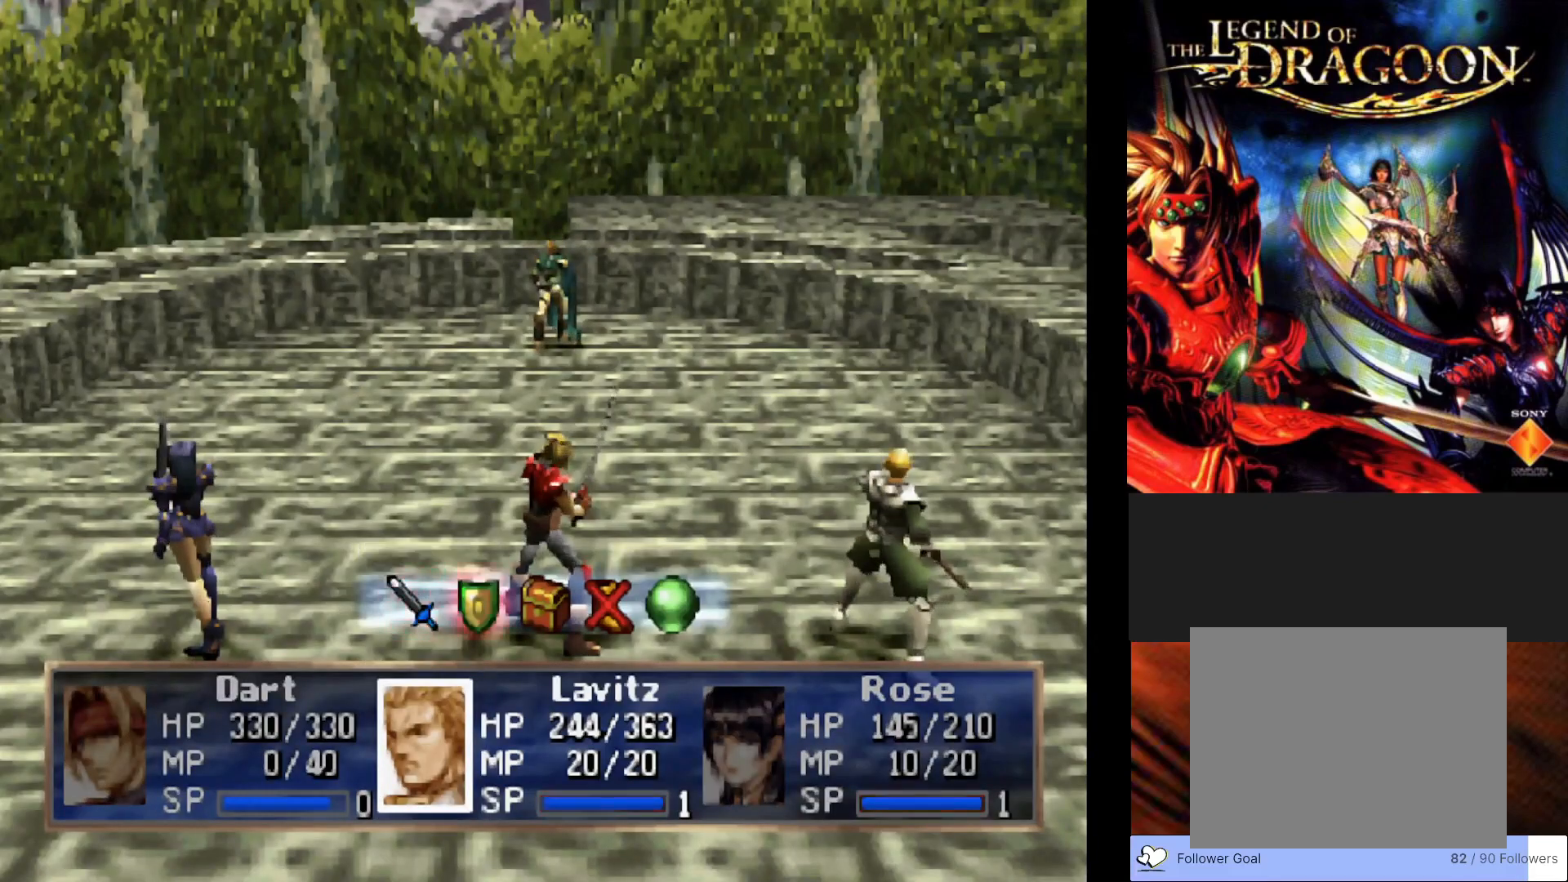
{"buttons": [], "left_stick": "center", "events": [[133, "CROSS", "up"]]}
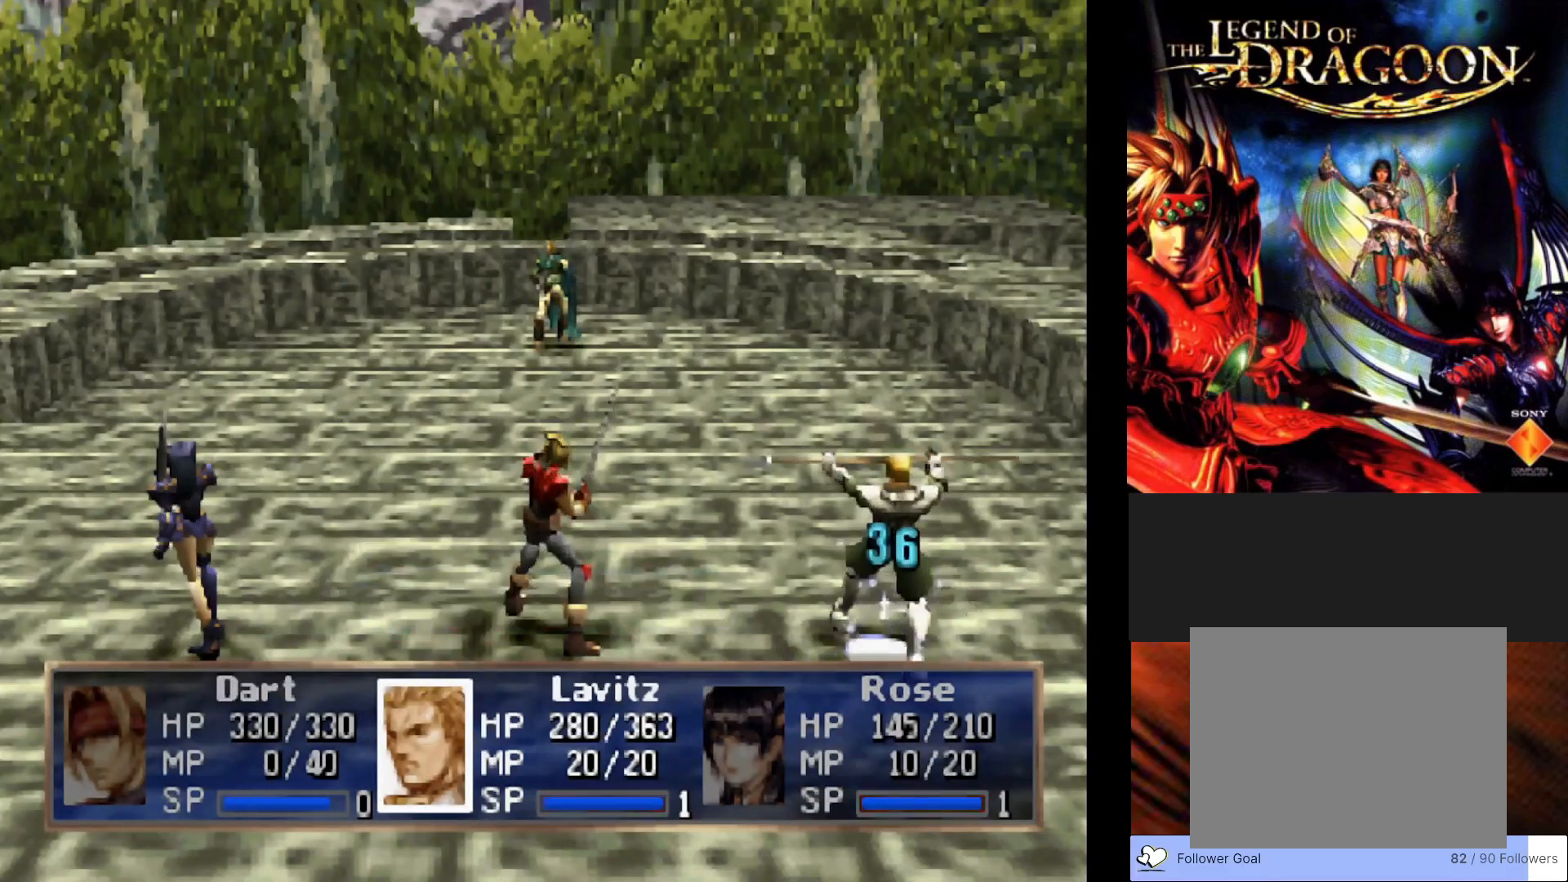
{"buttons": [], "left_stick": "center", "events": []}
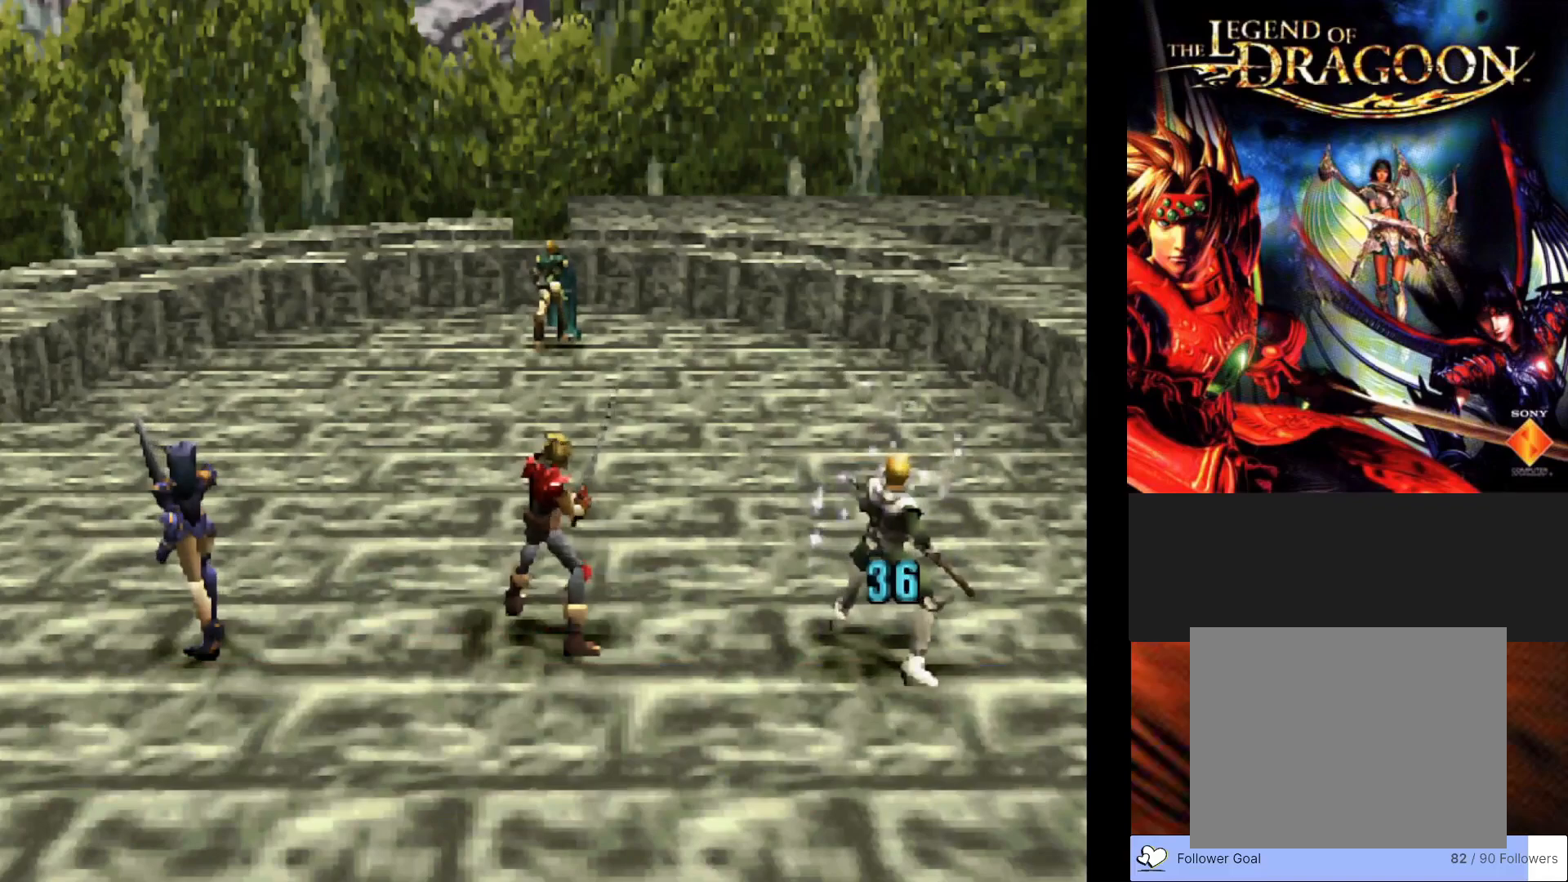
{"buttons": [], "left_stick": "center", "events": []}
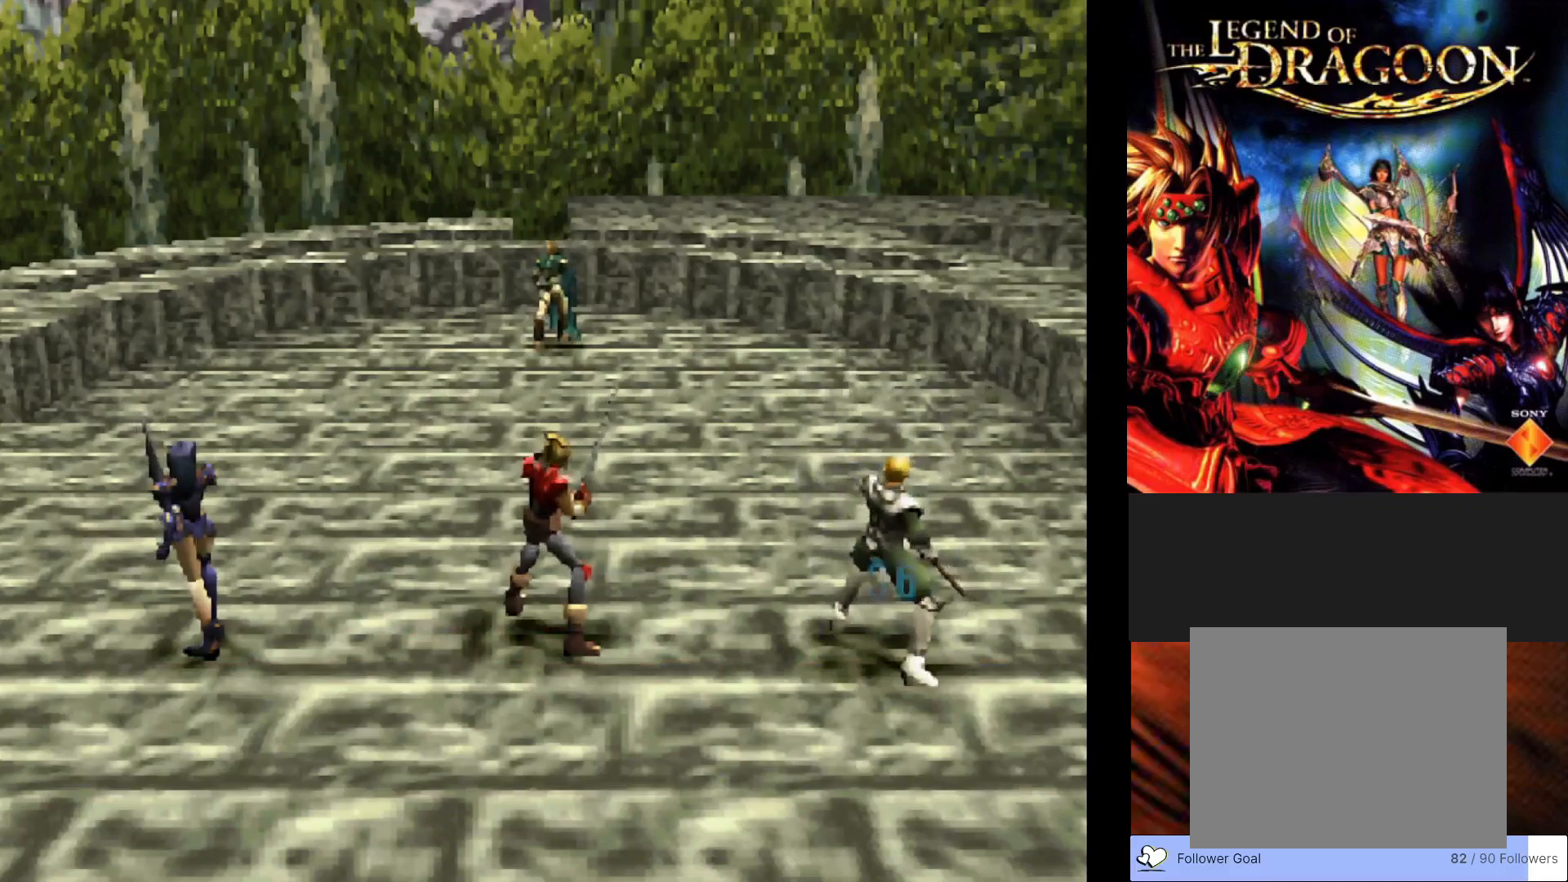
{"buttons": [], "left_stick": "center", "events": []}
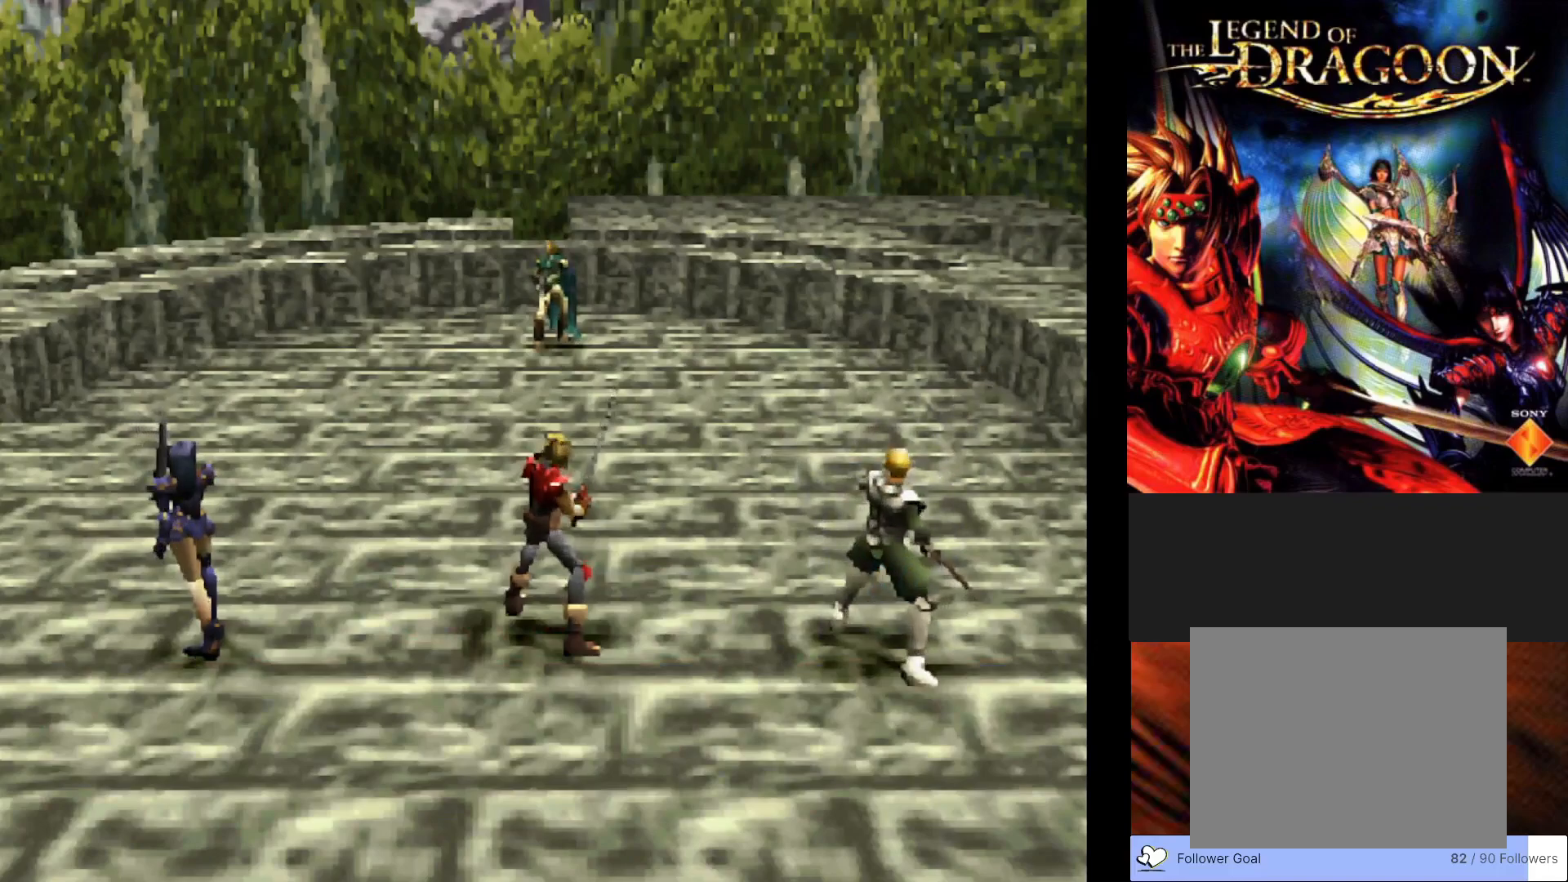
{"buttons": [], "left_stick": "center", "events": []}
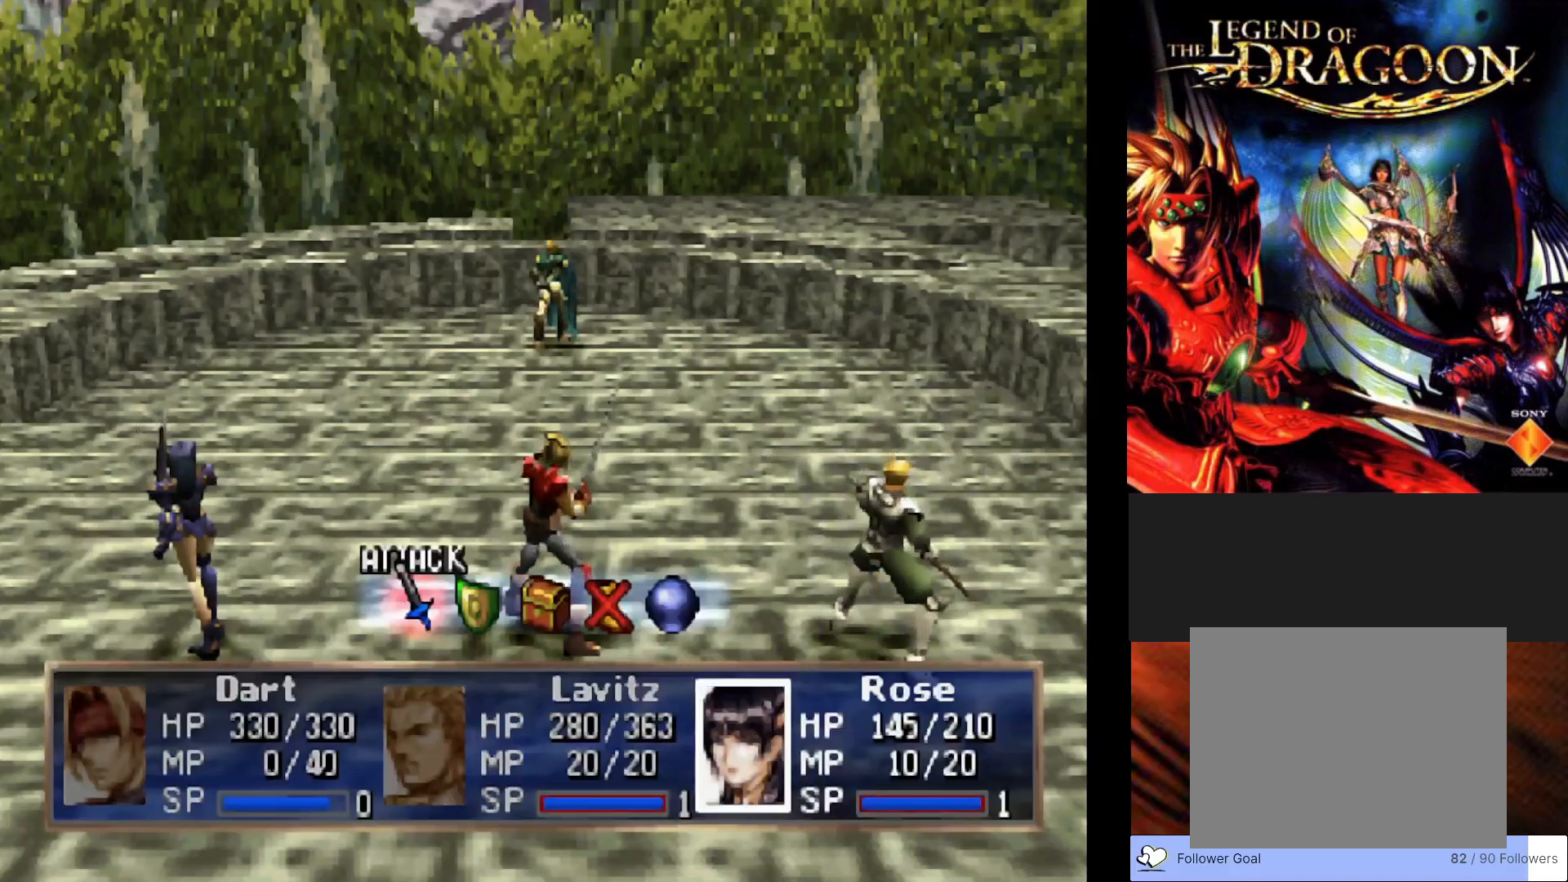
{"buttons": [], "left_stick": "center", "events": [[400, "DPAD_RIGHT", "down"], [500, "DPAD_RIGHT", "up"]]}
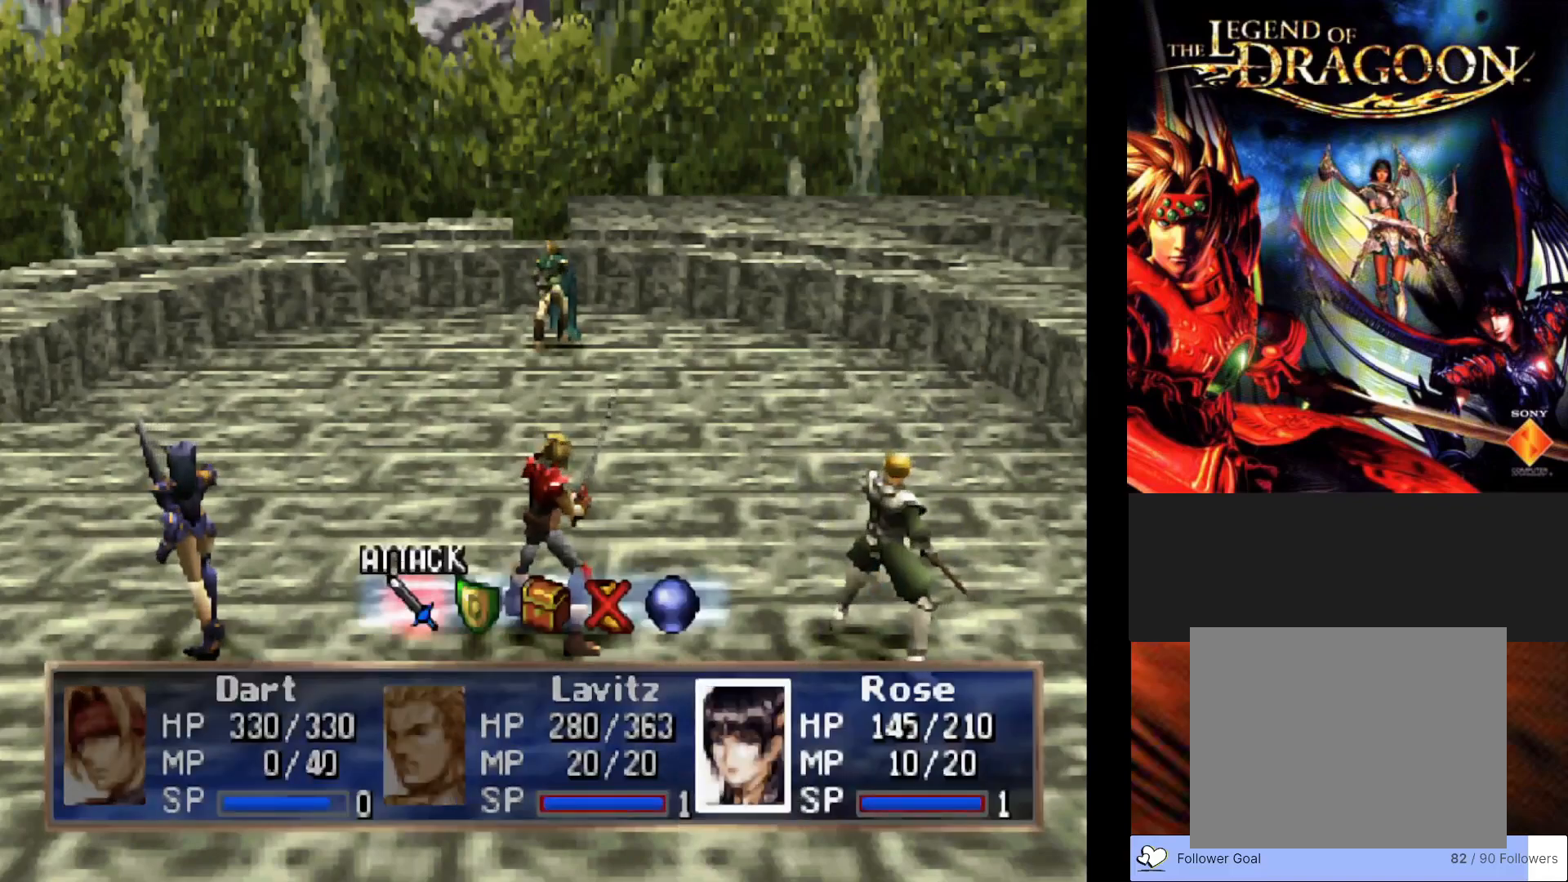
{"buttons": [], "left_stick": "center", "events": [[183, "CROSS", "down"], [350, "CROSS", "up"]]}
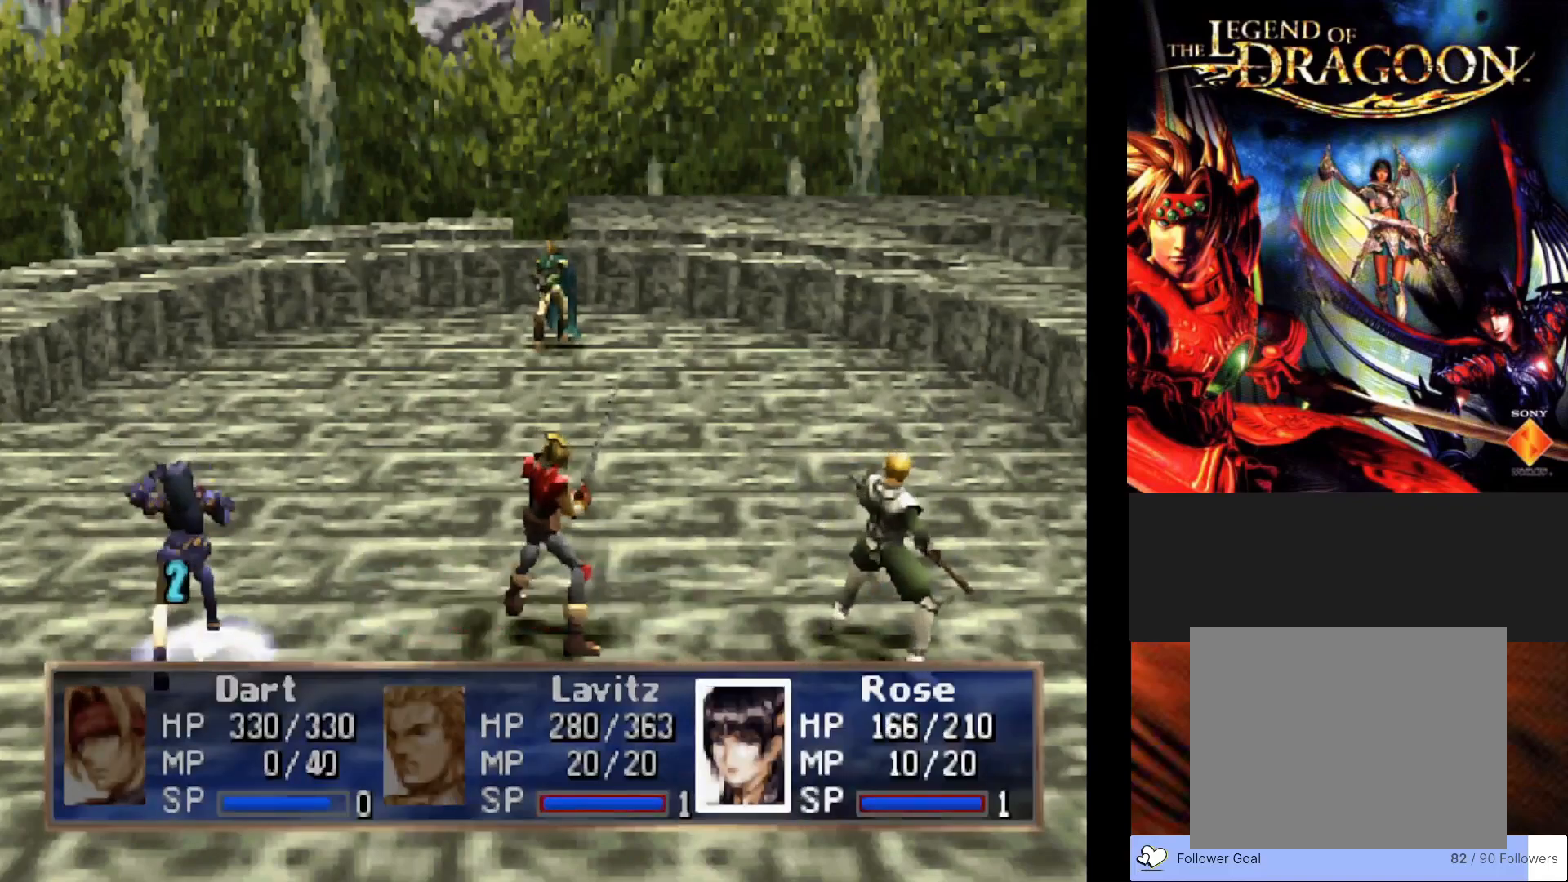
{"buttons": [], "left_stick": "center", "events": []}
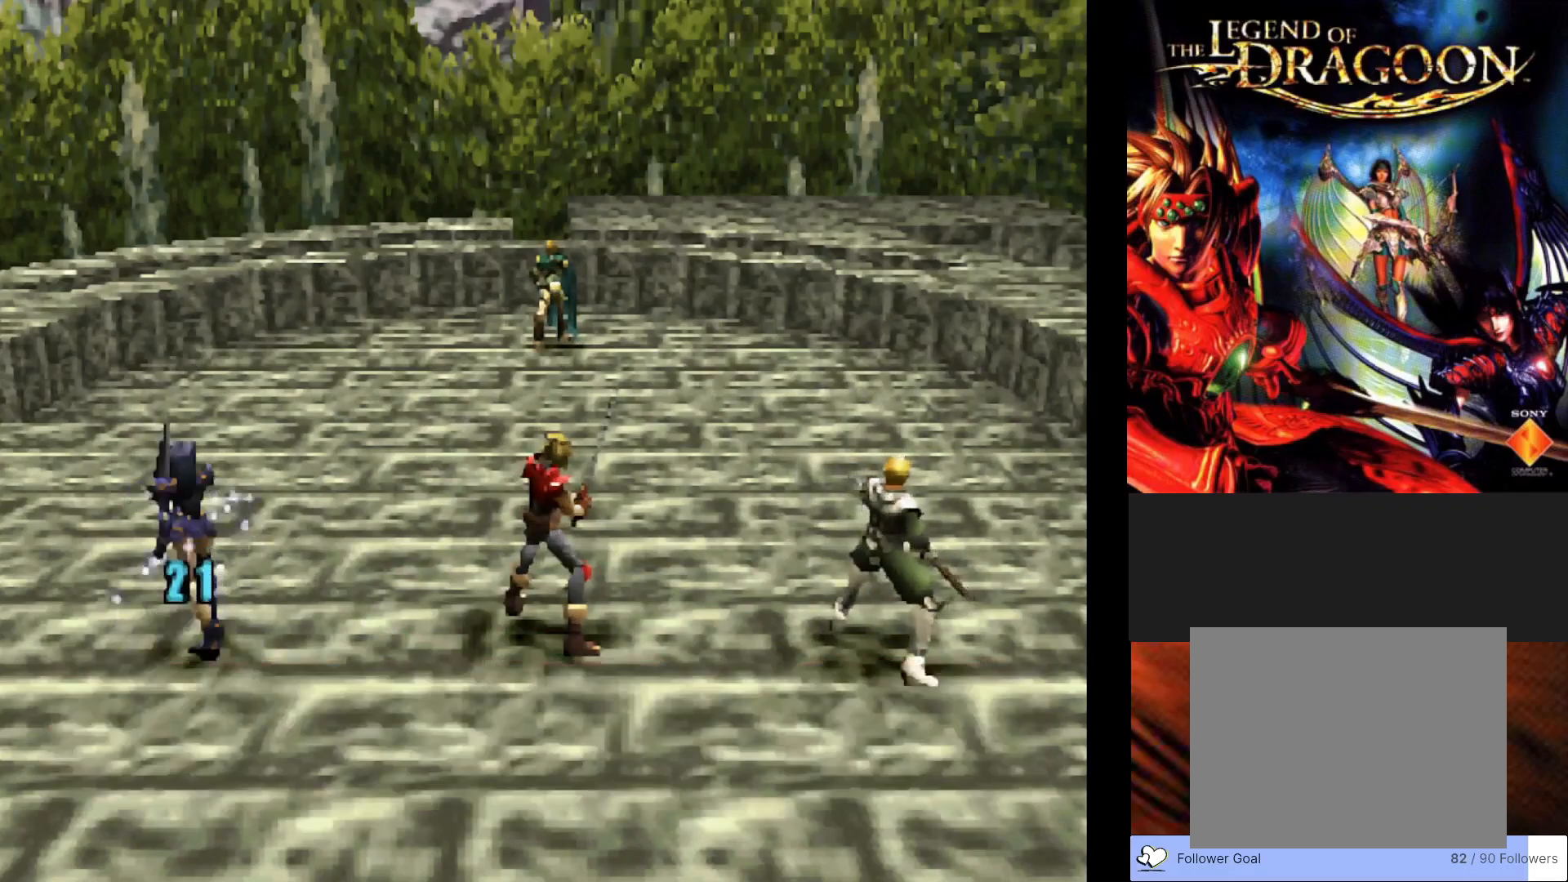
{"buttons": [], "left_stick": "center", "events": []}
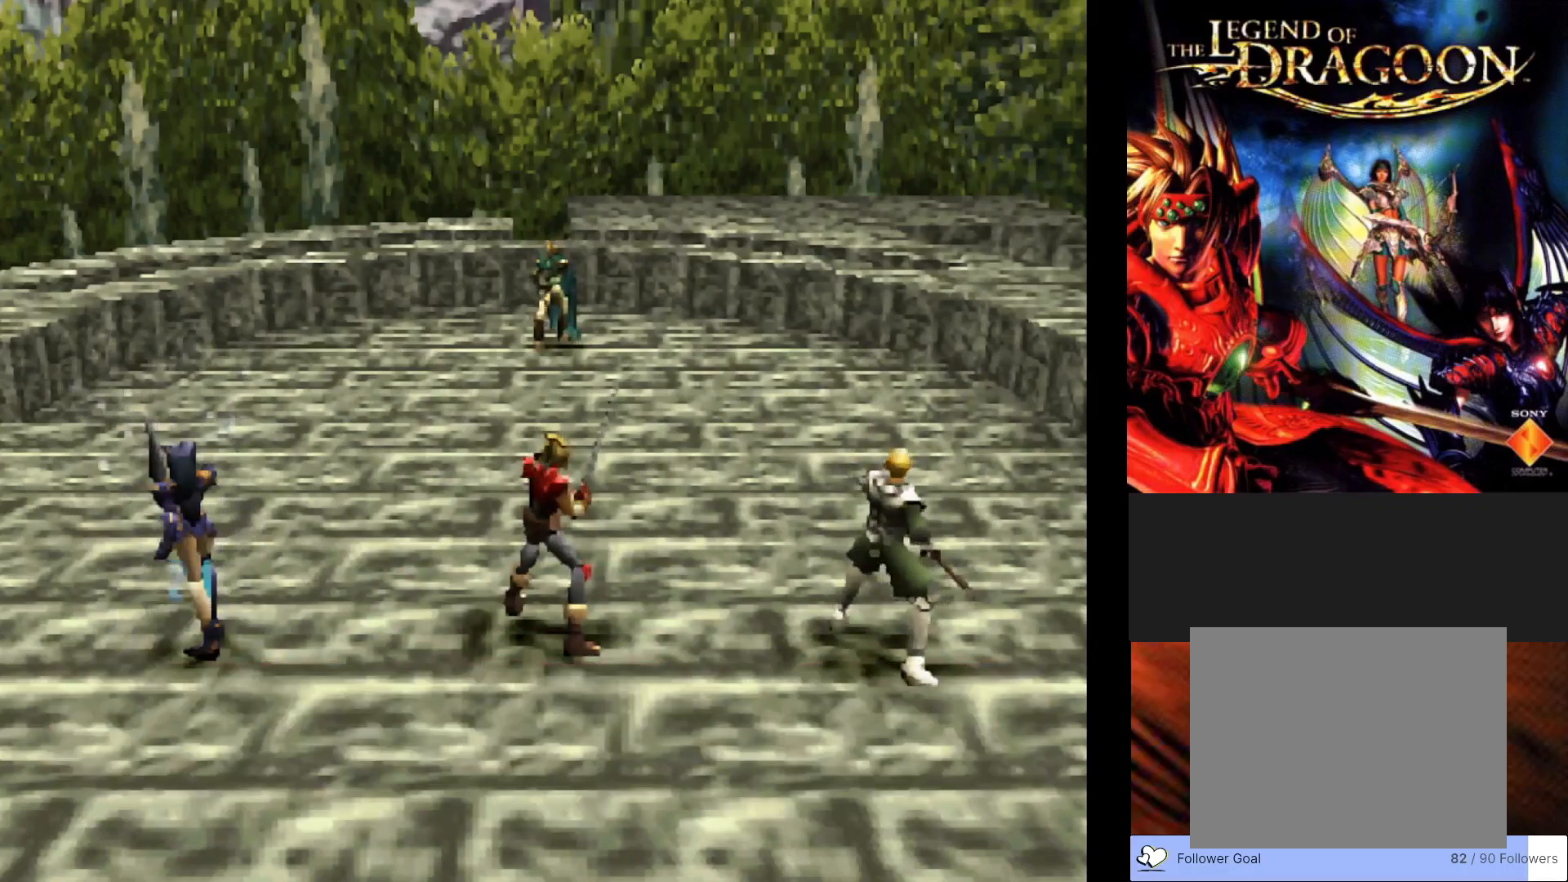
{"buttons": [], "left_stick": "center", "events": []}
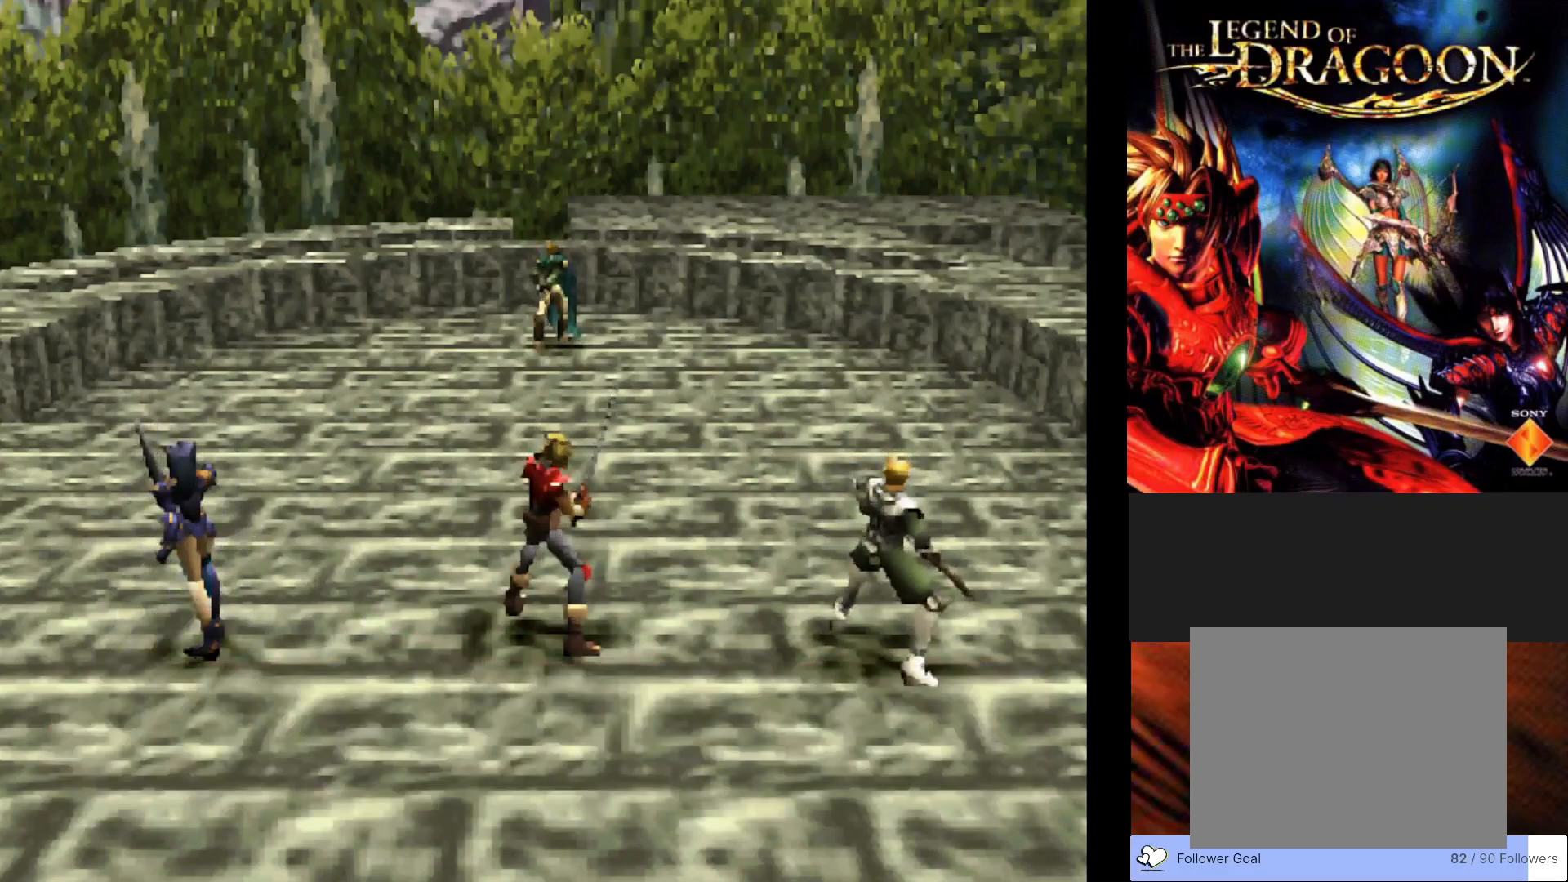
{"buttons": [], "left_stick": "center", "events": []}
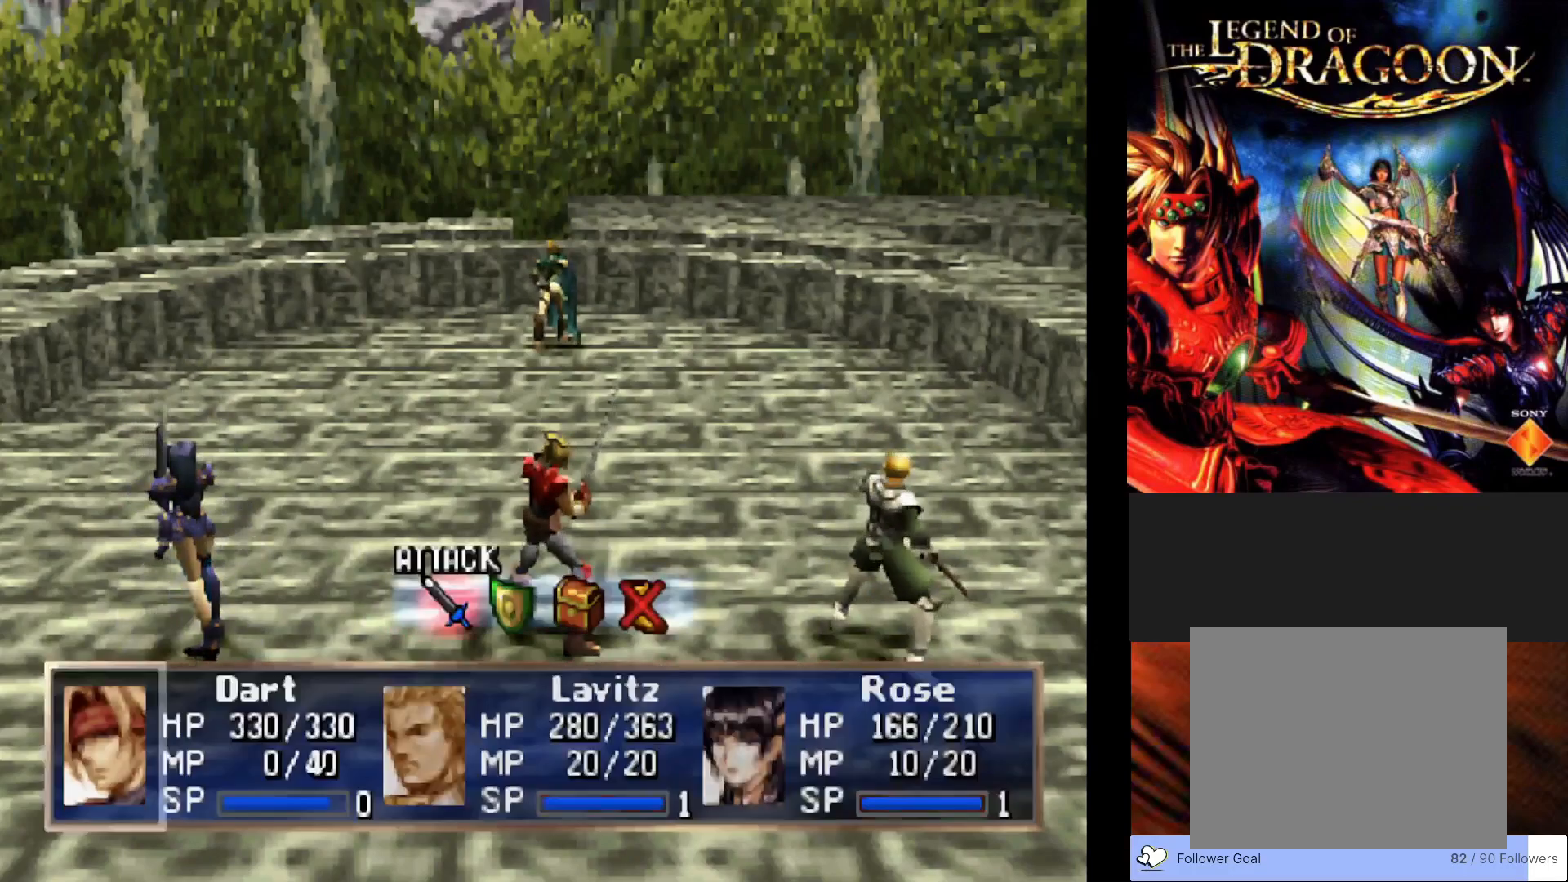
{"buttons": [], "left_stick": "center", "events": []}
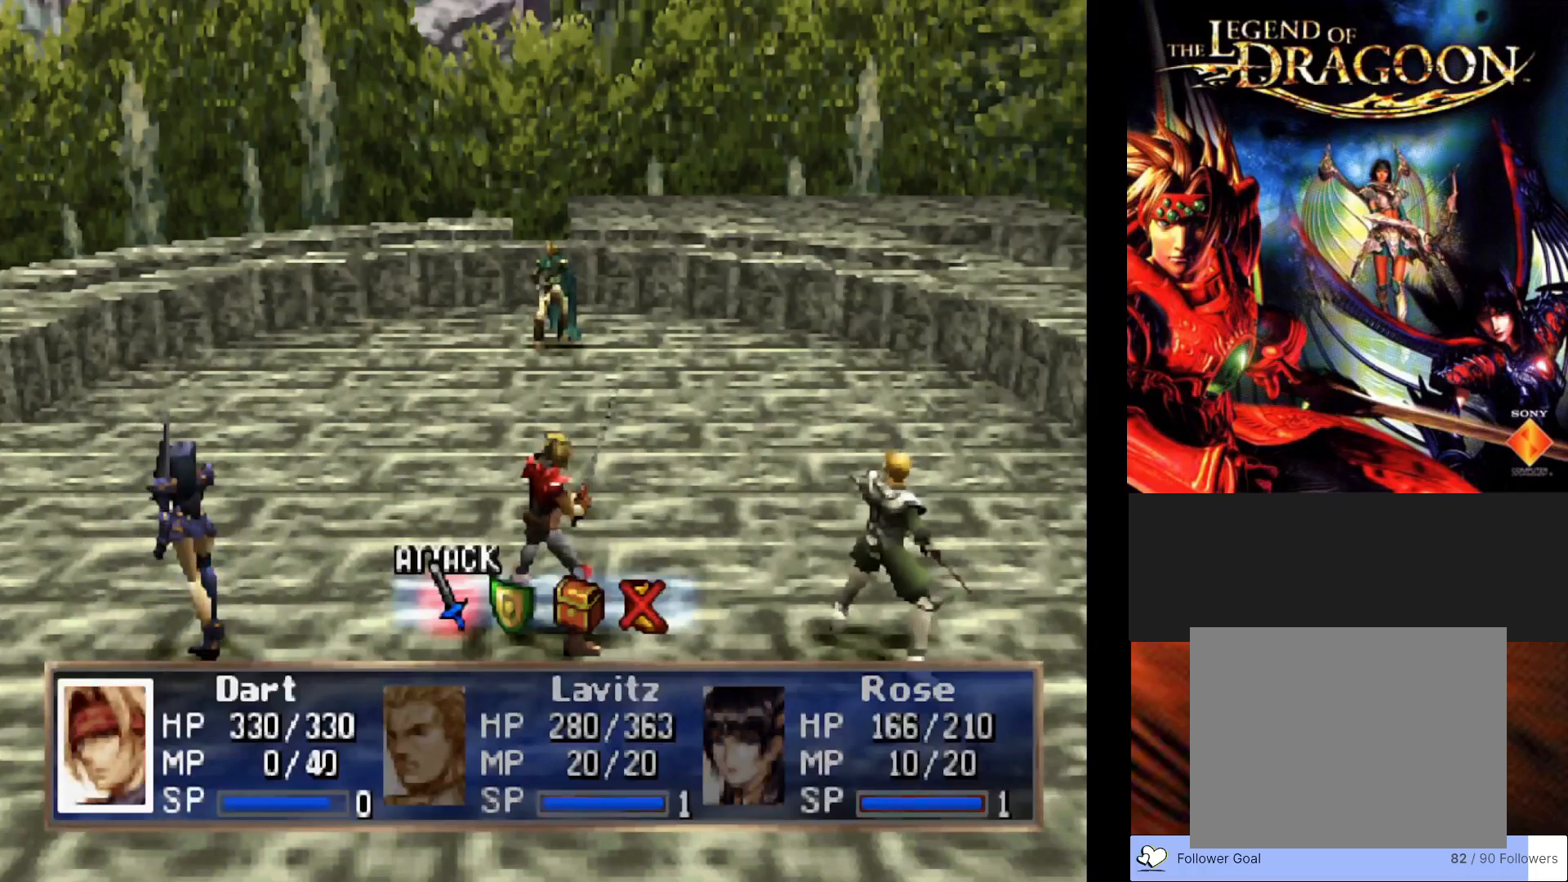
{"buttons": ["DPAD_RIGHT"], "left_stick": "center", "events": [[417, "DPAD_RIGHT", "down"]]}
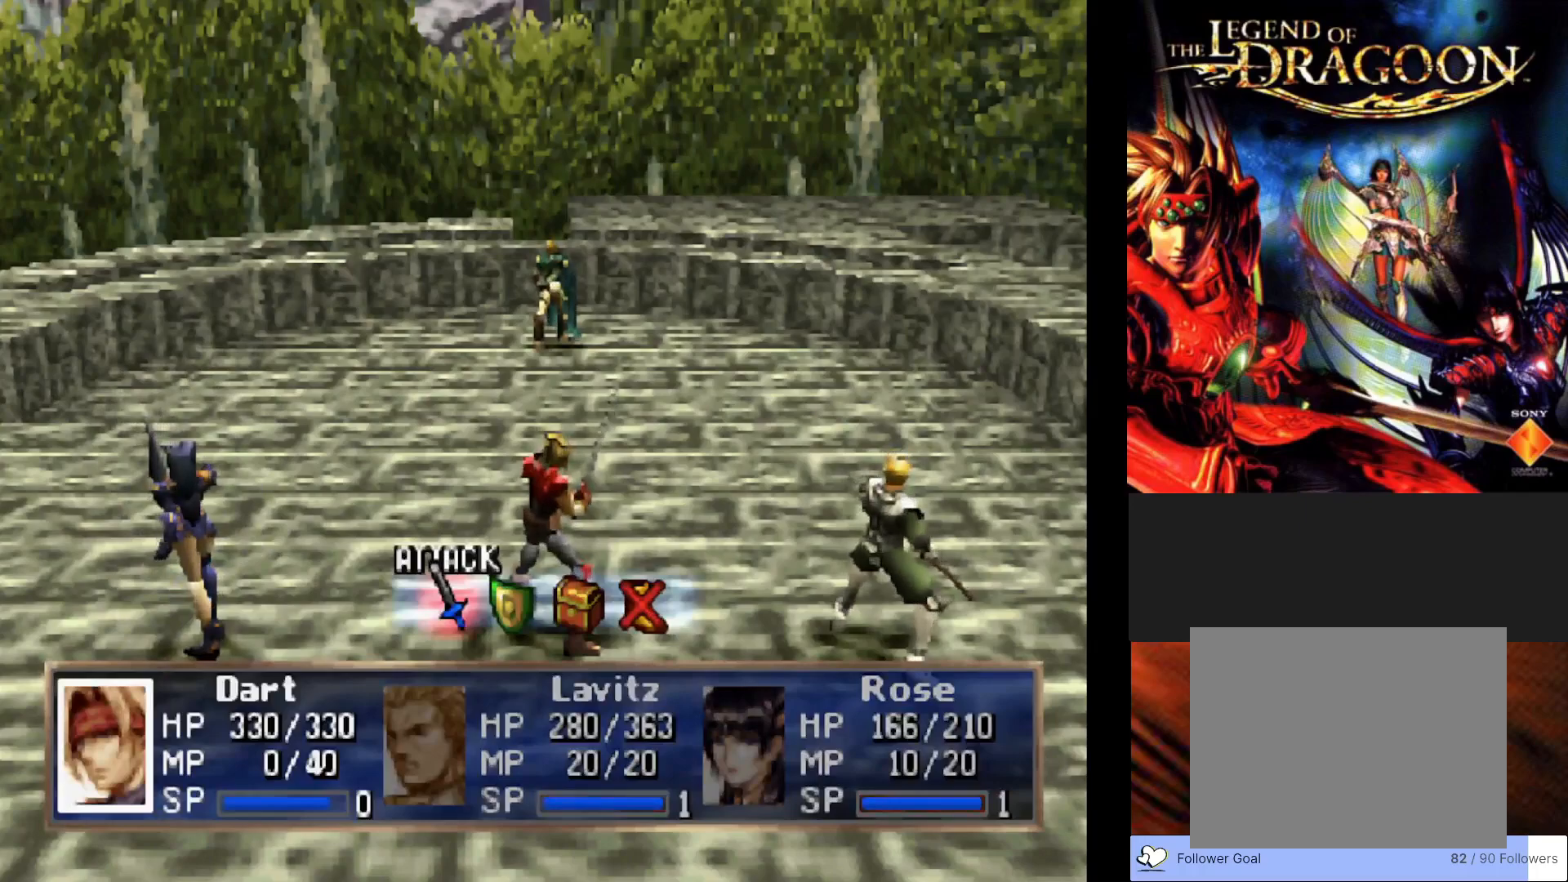
{"buttons": [], "left_stick": "center", "events": [[17, "DPAD_RIGHT", "up"], [167, "CROSS", "down"], [317, "CROSS", "up"]]}